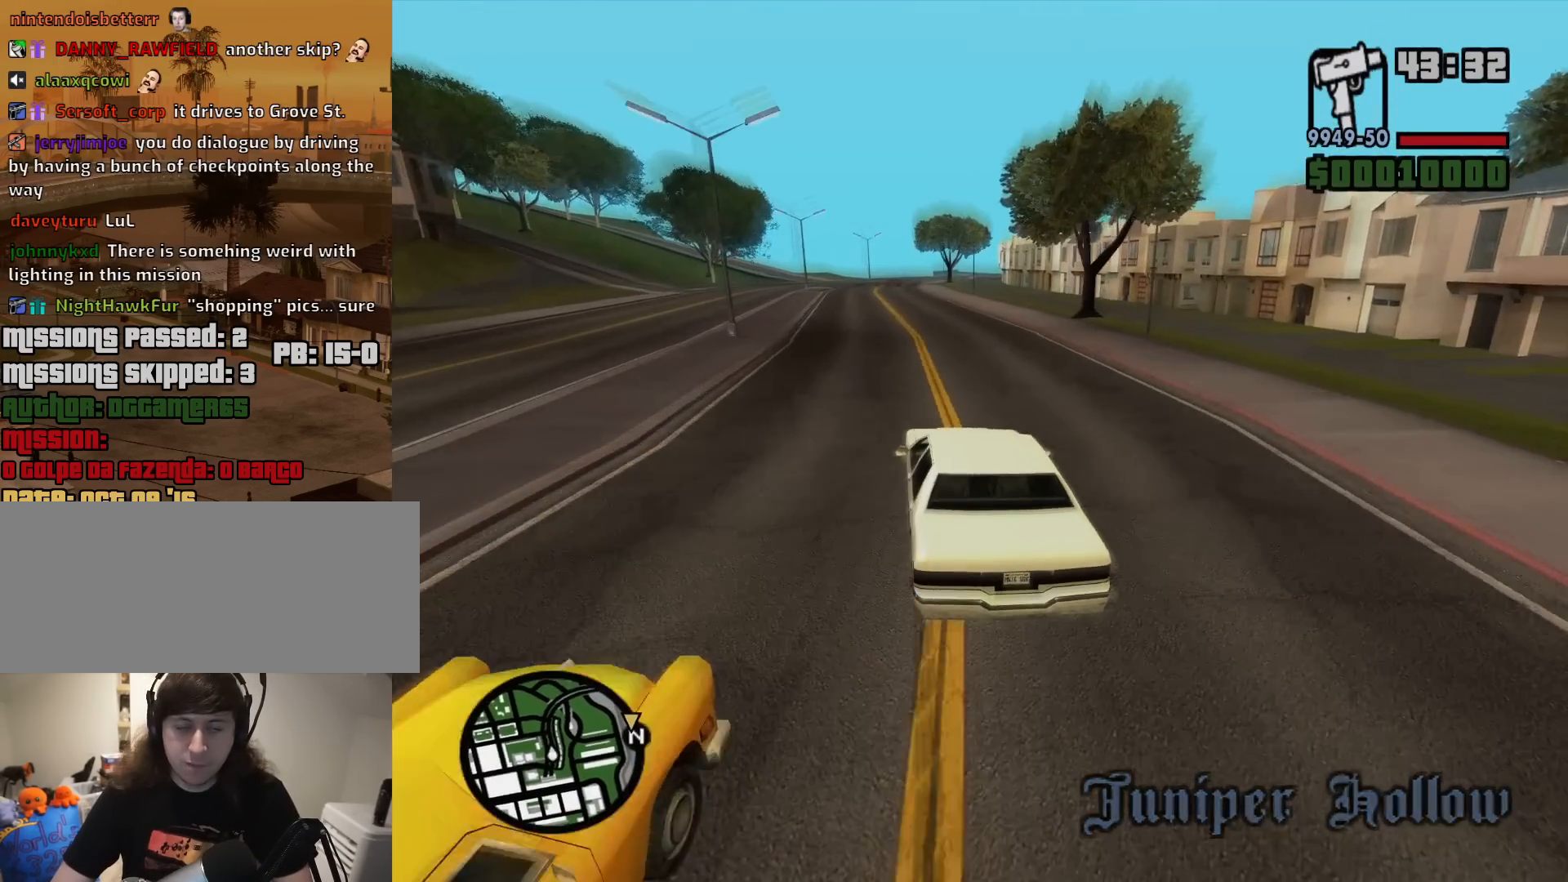
Gameplay with keyboard and mouse; each line is a JSON object with the keys and mouse buttons held at the frame after it. "events" lists presses ("down") and releases ("up") of "1", "2", "3", "4", "5", "6", "8", "a", "alt", "c", "ctrl", "d", "down", "e", "escape", "f", "f1", "f2", "f3", "g", "h", "left", "num2", "q", "r", "right", "s", "shift", "space", "t", "tab", "up", "v", "w", "x", "z", "mouse_left", "mouse_middle", "mouse_right", "mouse_wheel_up" and "mouse_wheel_down" between this image and that frame as [ms after this image, input, new state], when the widget could be followed in between. "mouse_left", "mouse_middle", "mouse_right", "mouse_wheel_up", "mouse_wheel_down" = the "left", "middle", "right", "wheel_up", "wheel_down" buttons of the "mouse" list. No other keys are recorded. Mouse movement is not recorded.
{"keys": ["w"], "mouse": [], "events": []}
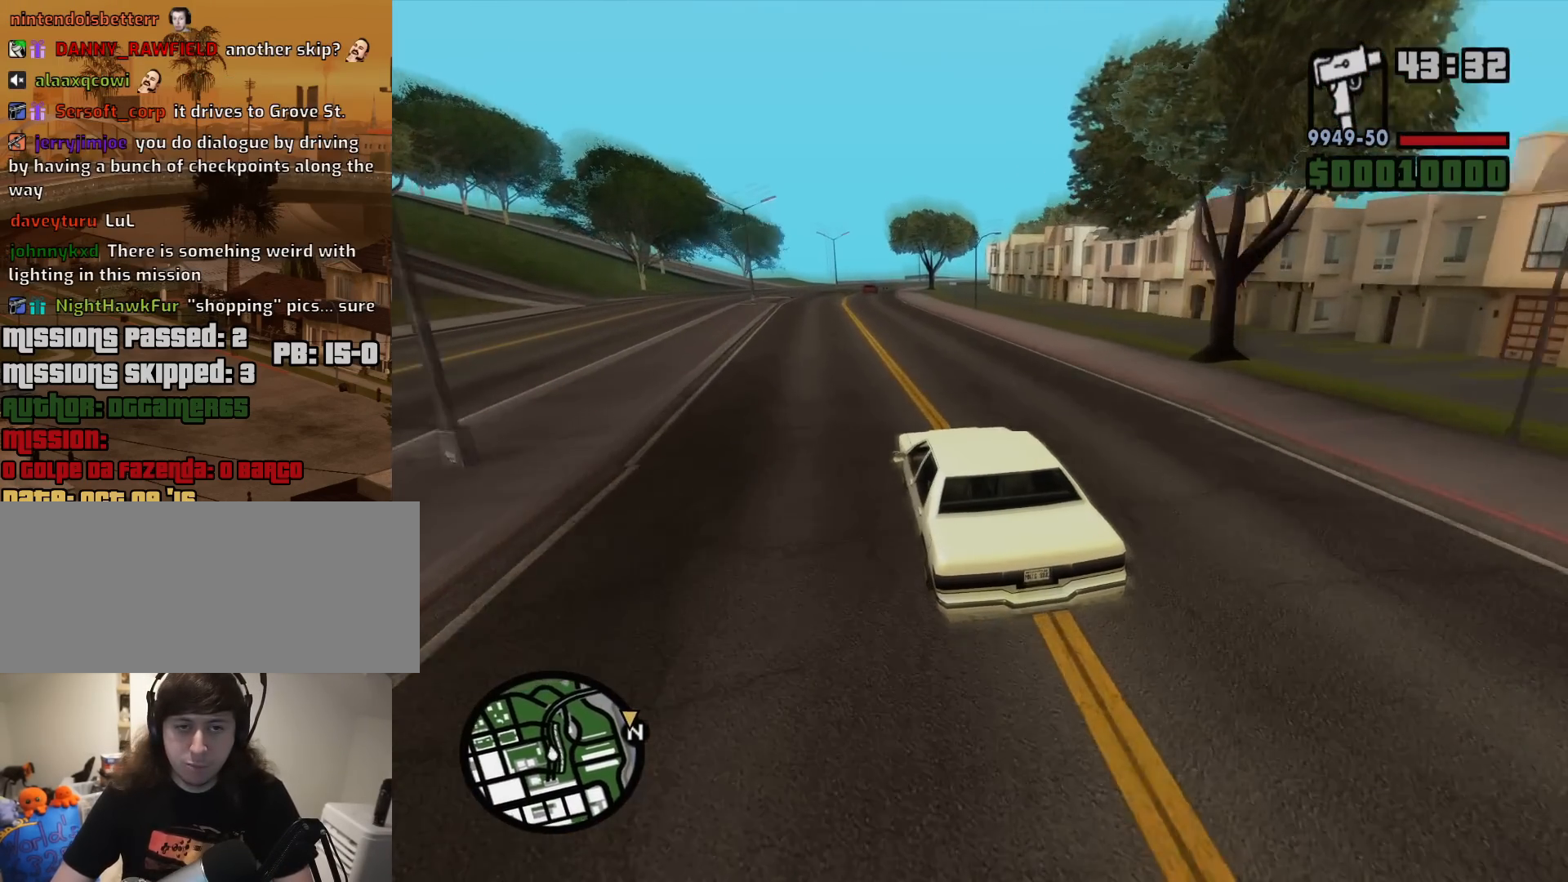
{"keys": ["w"], "mouse": [], "events": []}
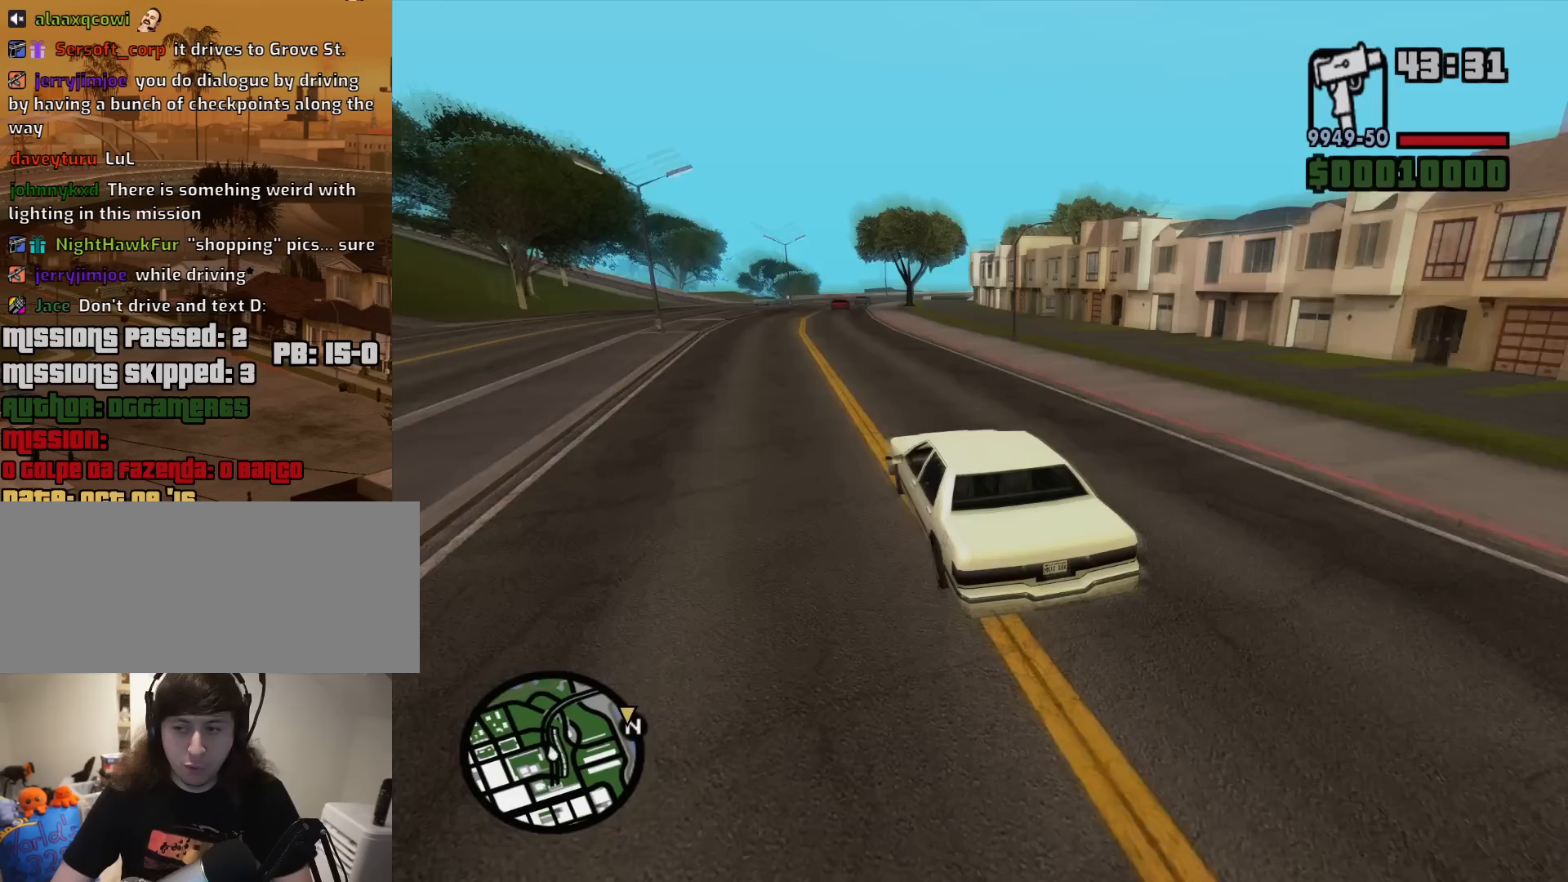
{"keys": ["w"], "mouse": [], "events": [[83, "a", "down"], [217, "a", "up"]]}
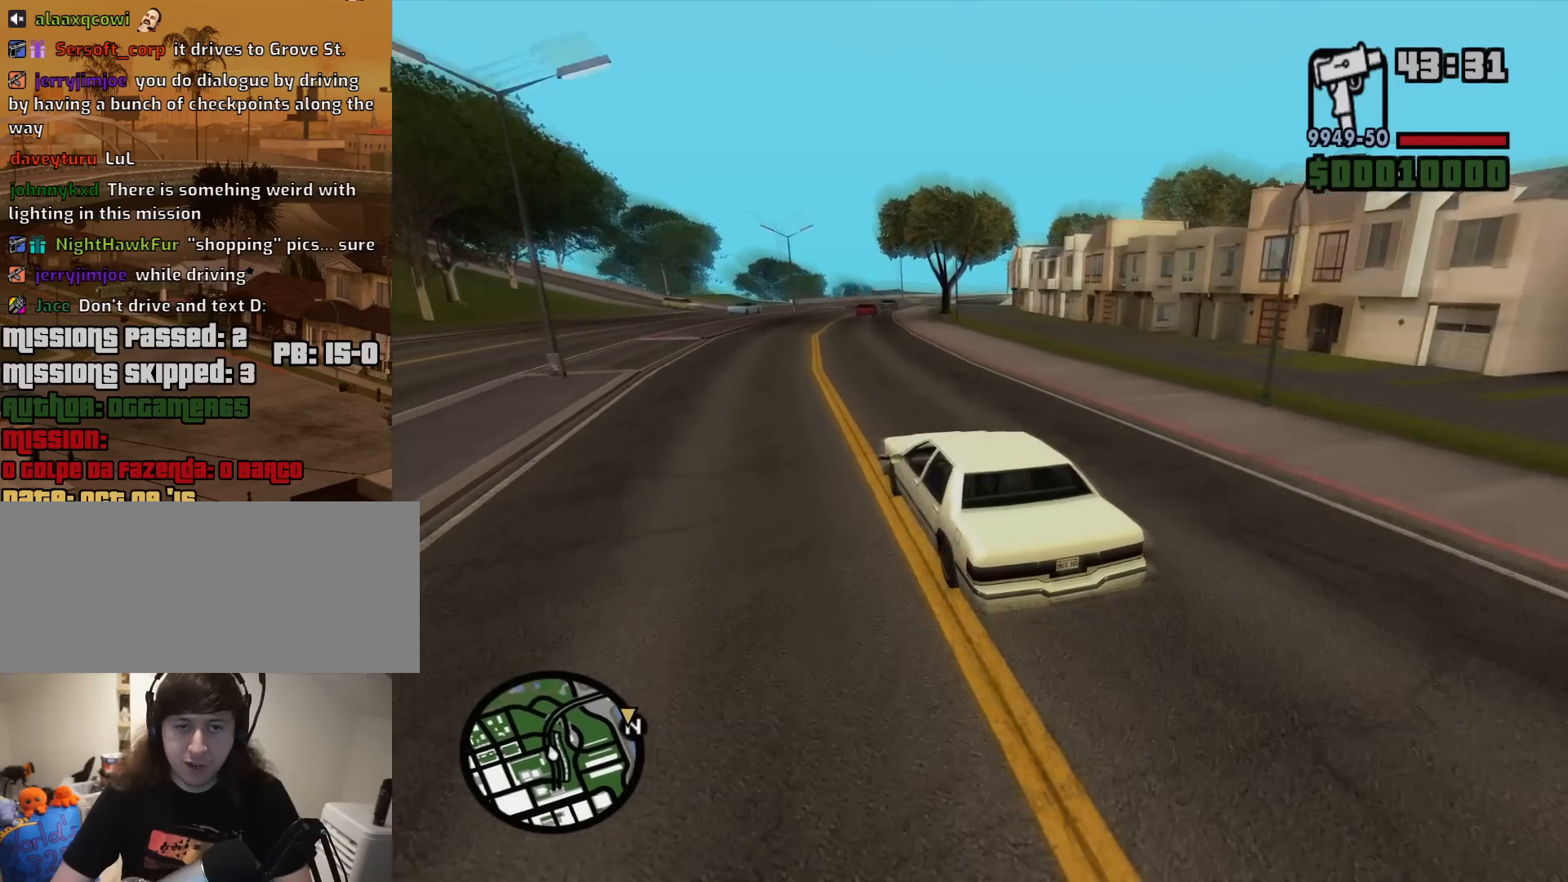
{"keys": ["w"], "mouse": [], "events": [[100, "d", "down"], [283, "d", "up"]]}
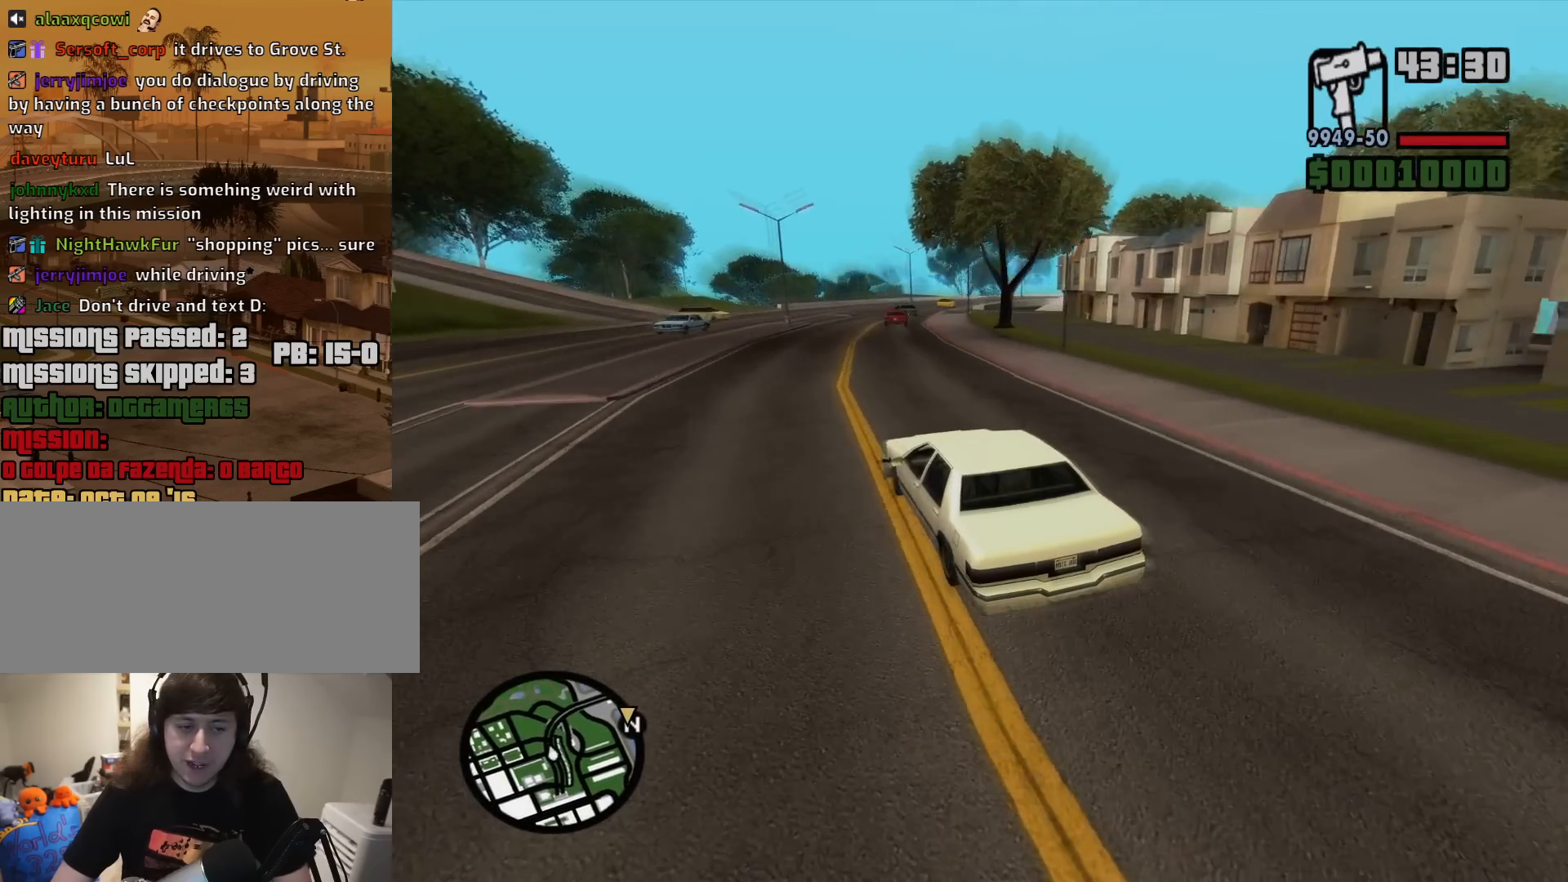
{"keys": ["d", "w"], "mouse": [], "events": [[67, "d", "down"], [200, "d", "up"], [383, "d", "down"]]}
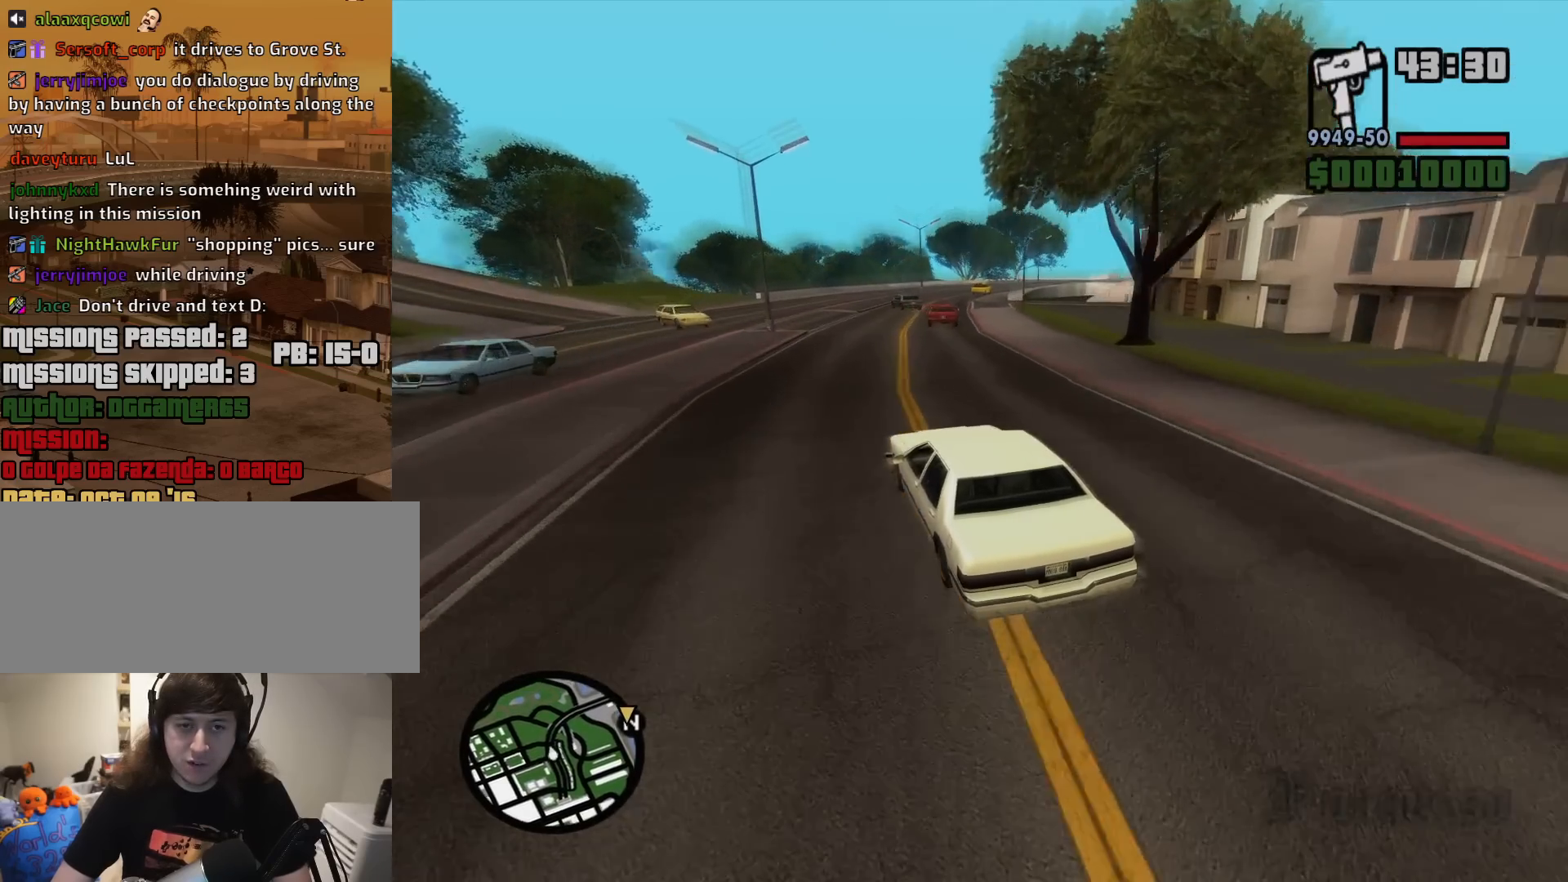
{"keys": ["d", "w"], "mouse": [], "events": [[33, "d", "up"], [167, "d", "down"], [367, "d", "up"], [500, "d", "down"]]}
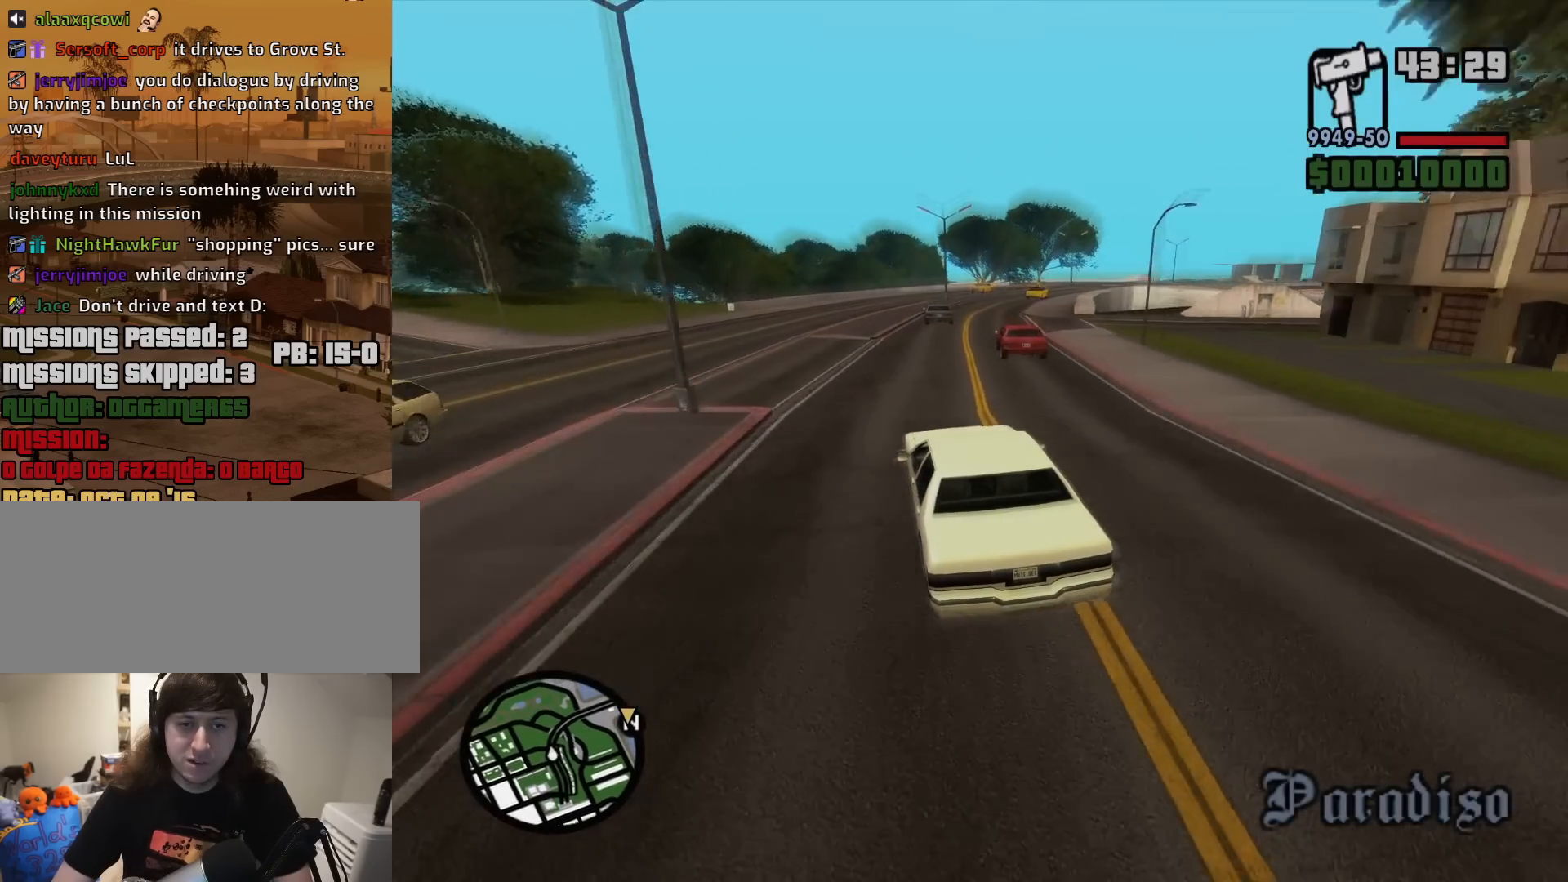
{"keys": ["d"], "mouse": [], "events": [[133, "d", "up"], [233, "d", "down"], [417, "w", "up"]]}
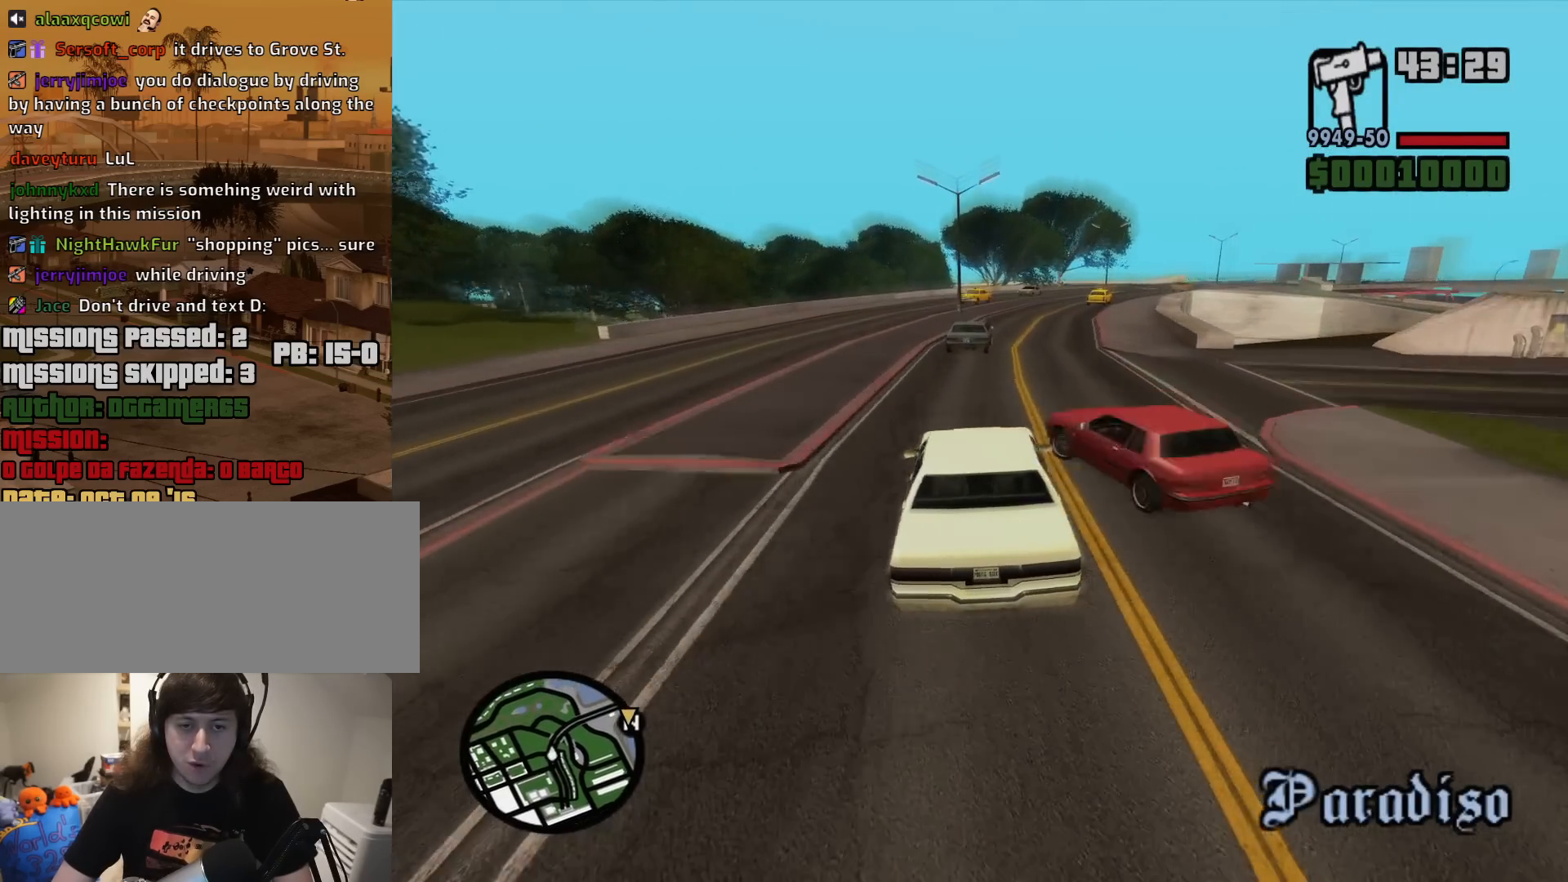
{"keys": ["d"], "mouse": [], "events": []}
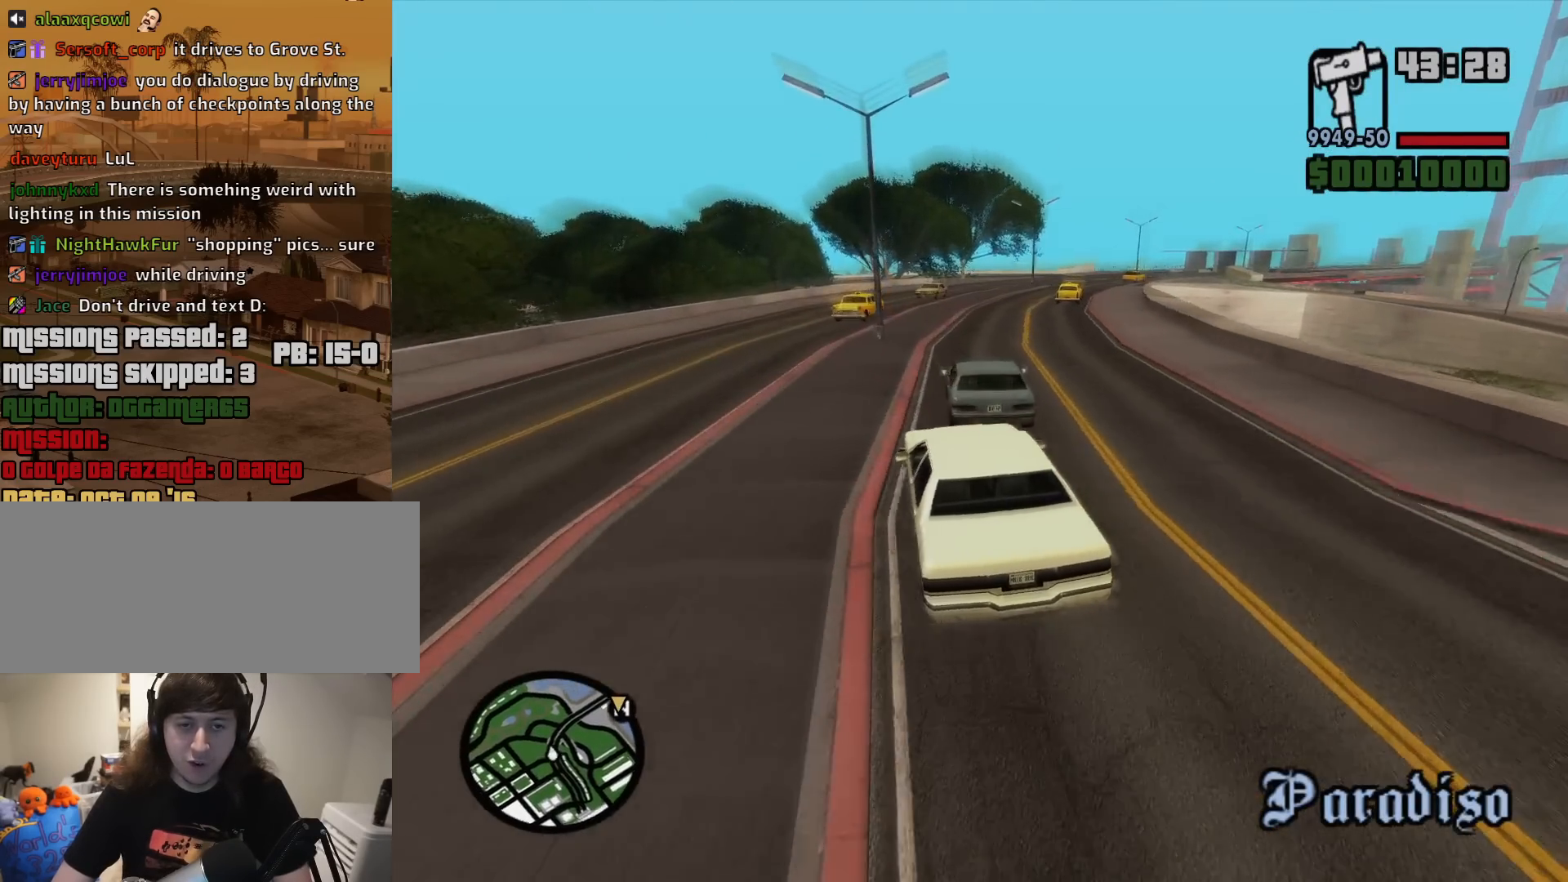
{"keys": ["d", "w"], "mouse": [], "events": [[217, "w", "down"]]}
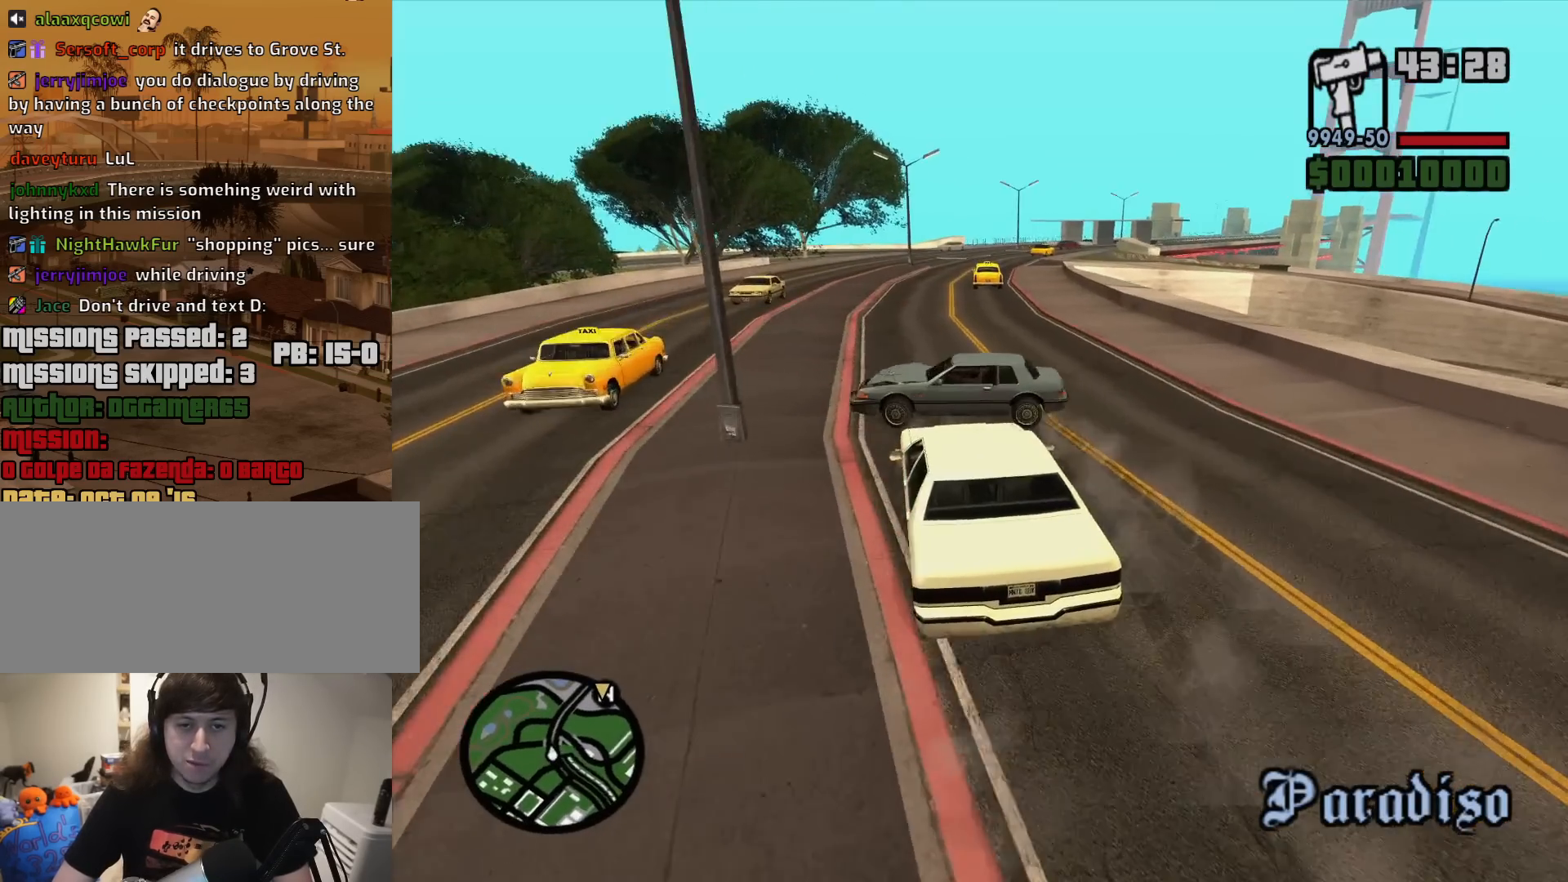
{"keys": ["w"], "mouse": [], "events": [[150, "d", "up"], [333, "a", "down"], [467, "a", "up"]]}
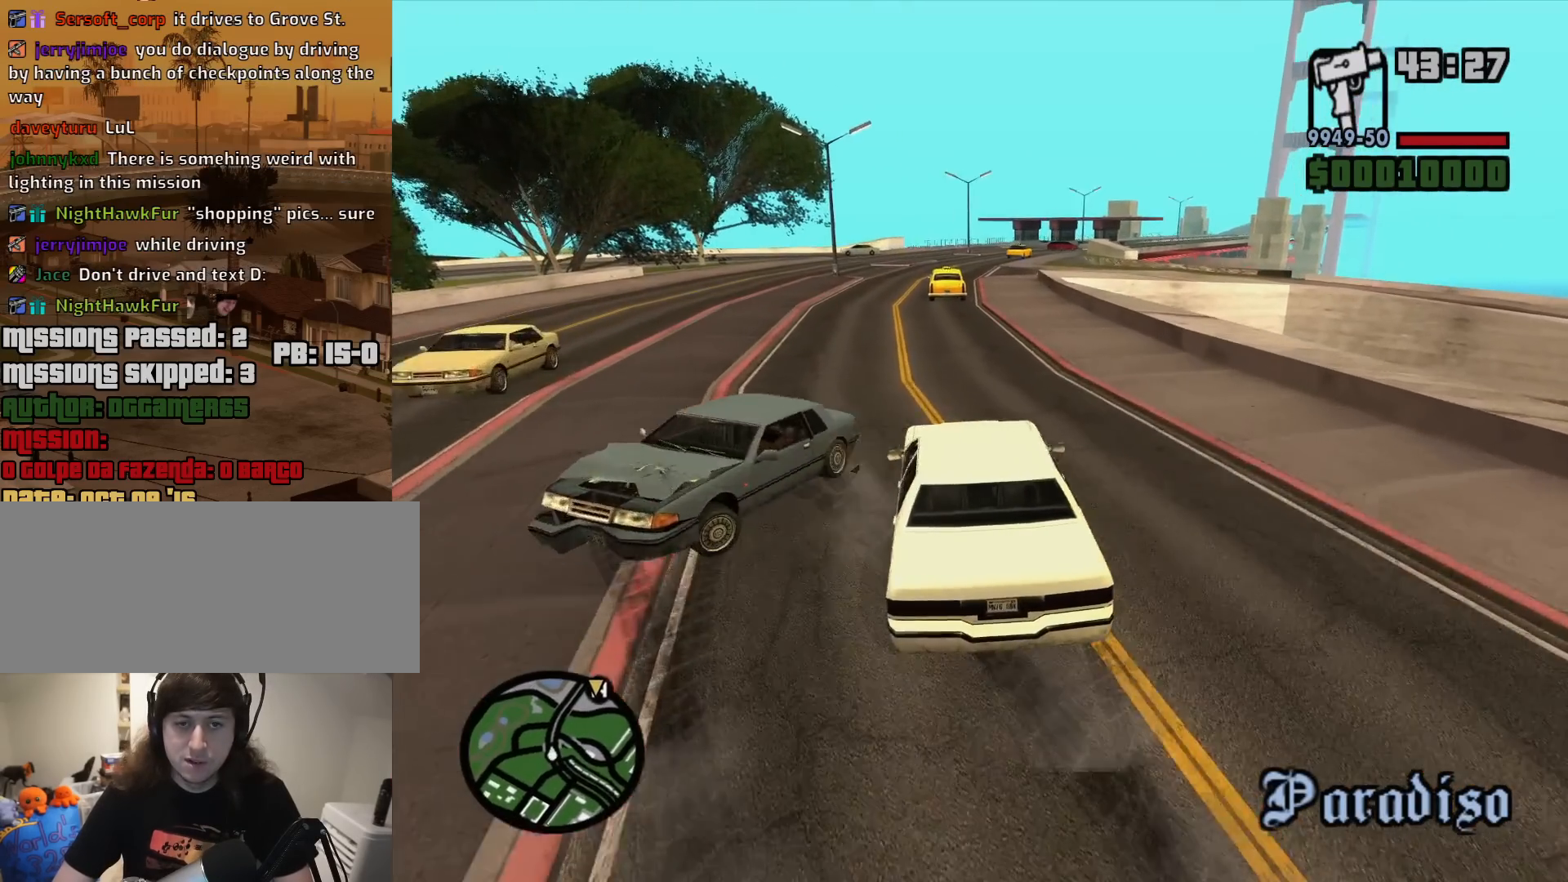
{"keys": ["w"], "mouse": [], "events": [[250, "a", "down"], [350, "a", "up"]]}
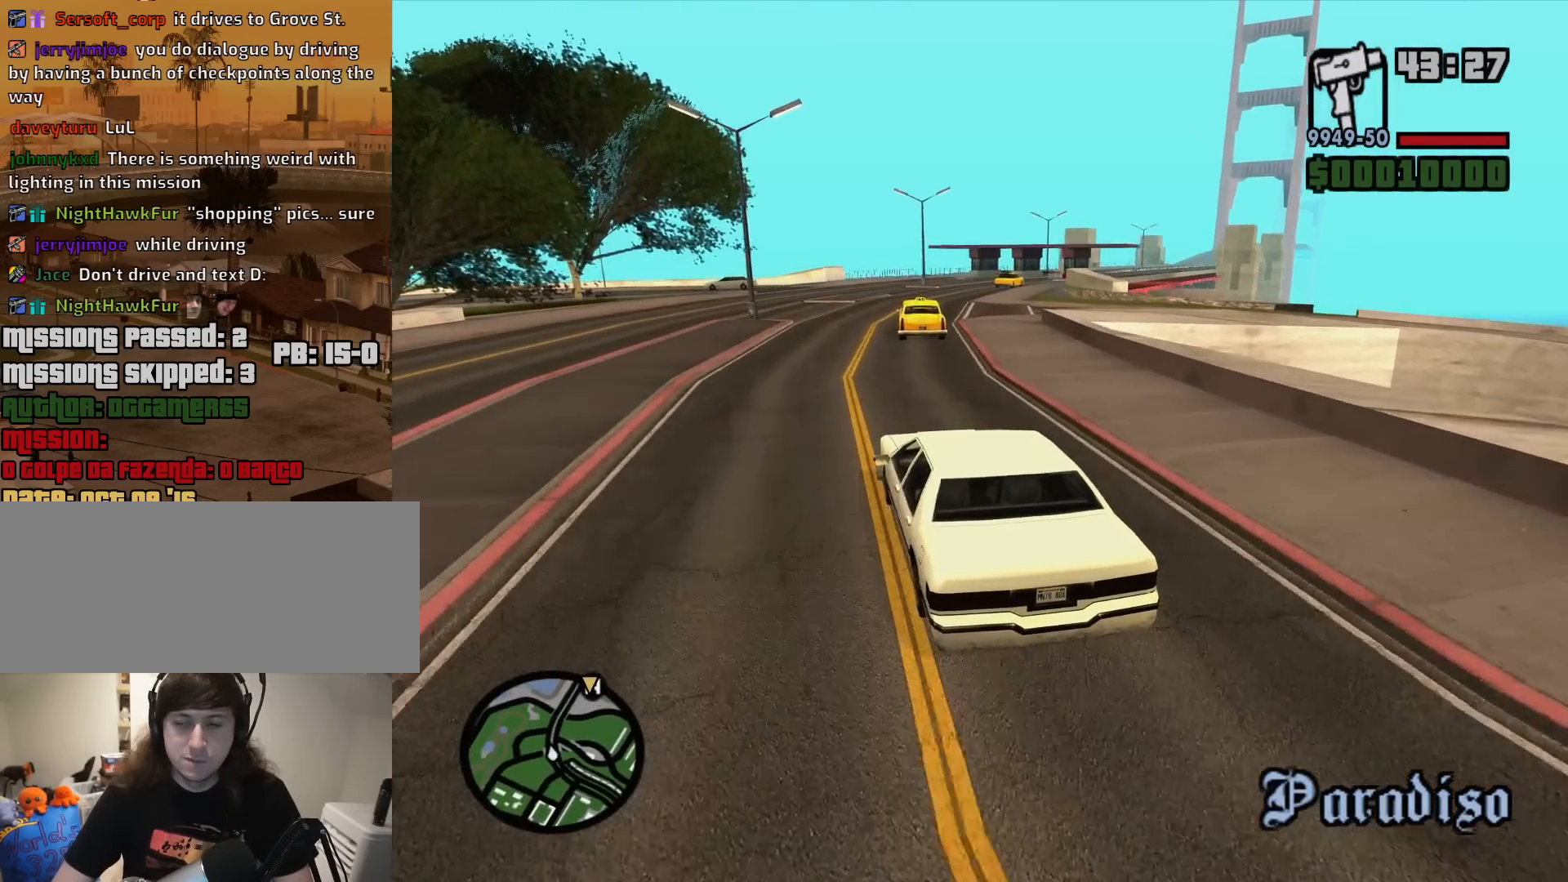
{"keys": ["w"], "mouse": [], "events": [[33, "d", "down"], [133, "d", "up"]]}
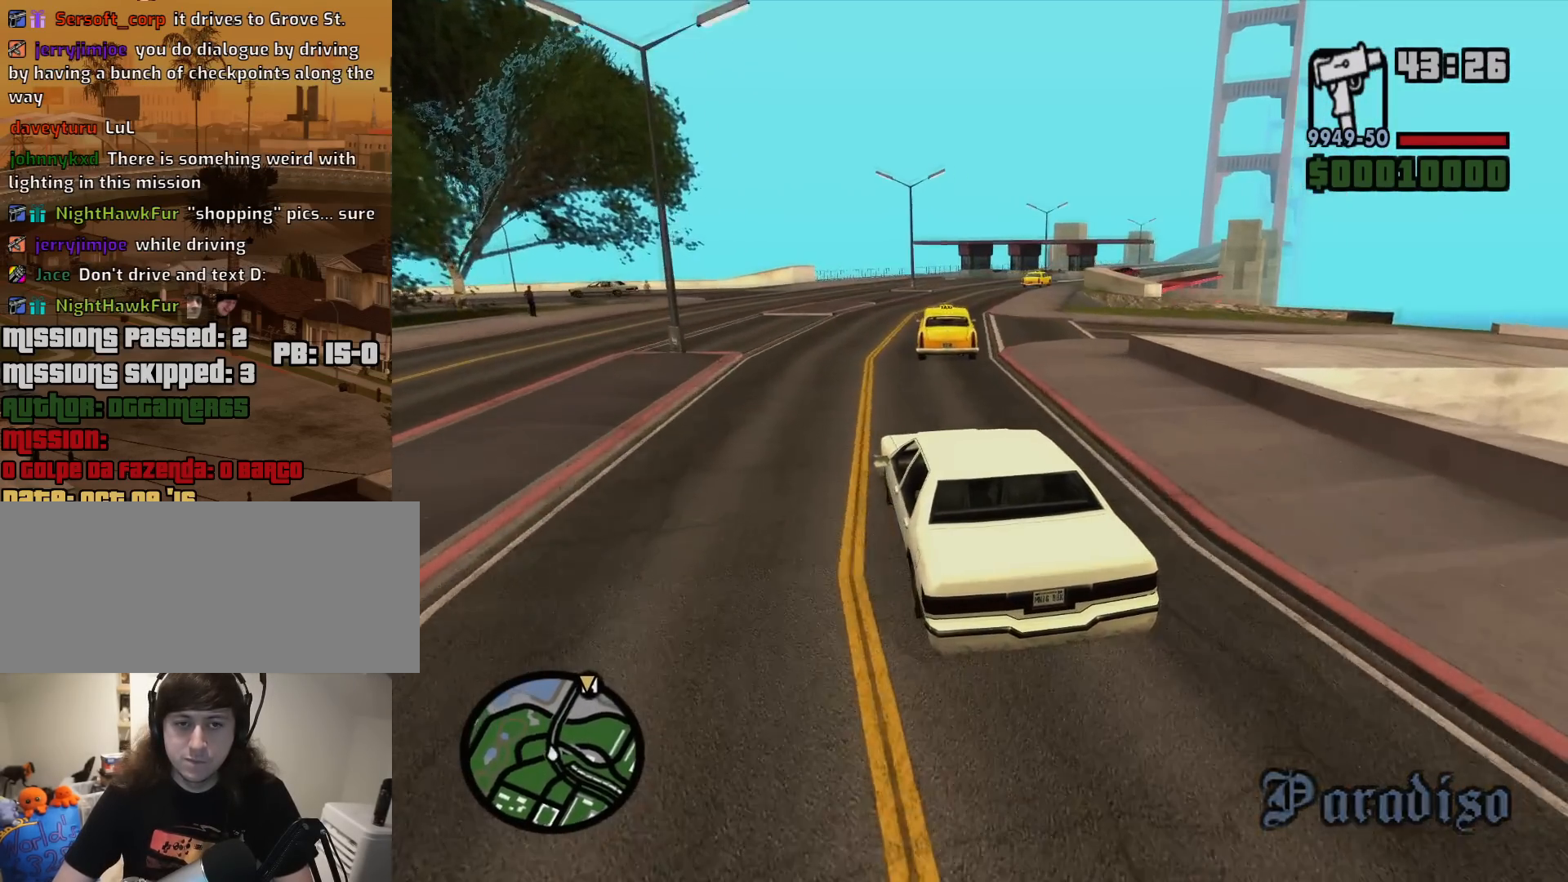
{"keys": ["d", "w"], "mouse": [], "events": [[333, "d", "down"]]}
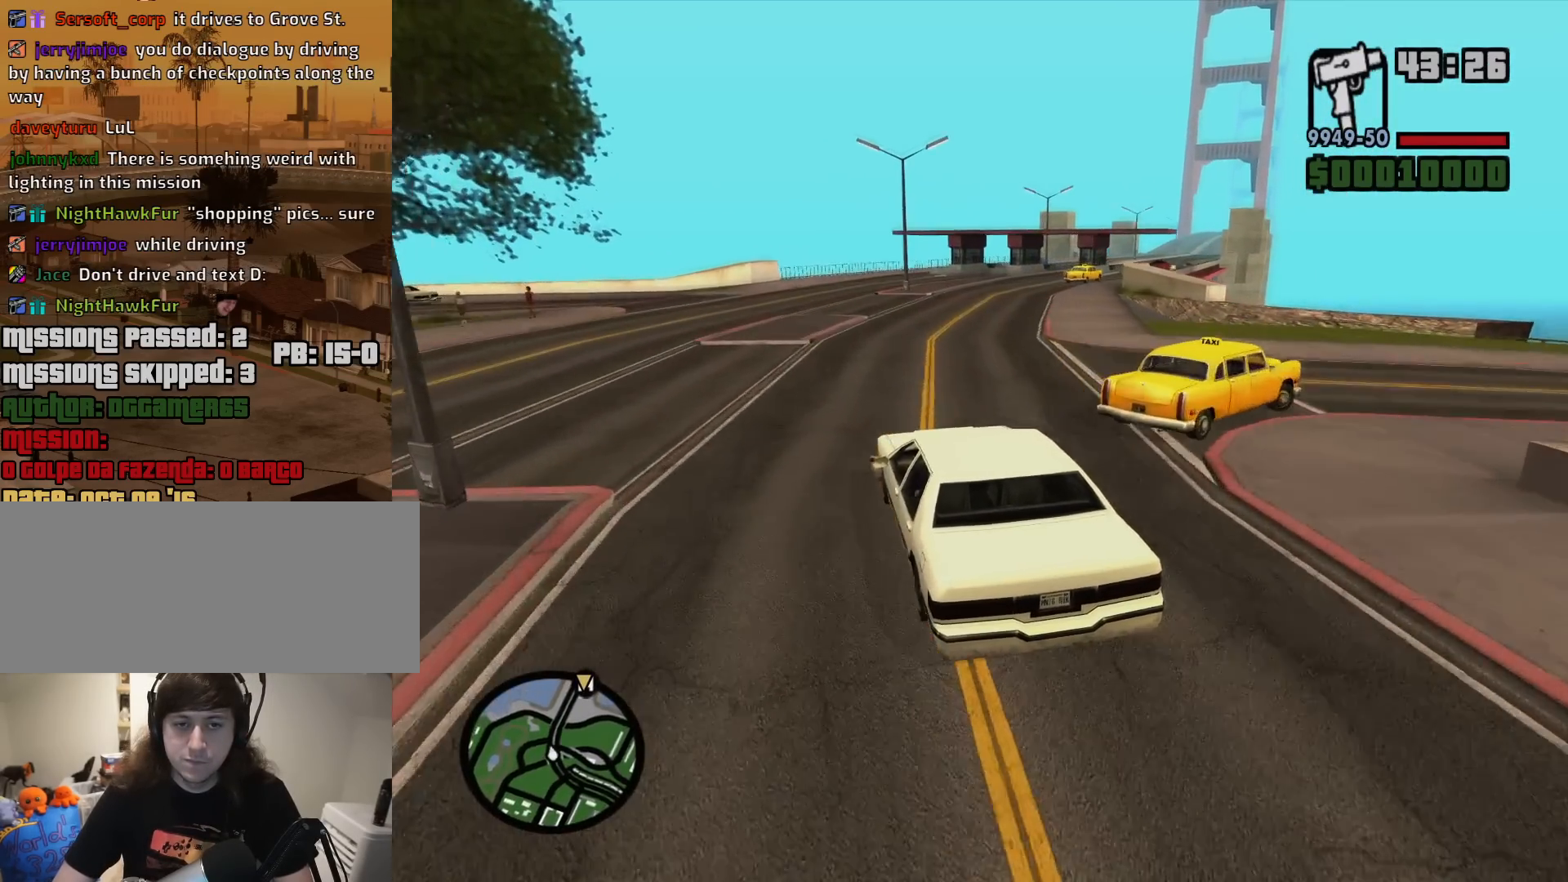
{"keys": ["w"], "mouse": [], "events": [[433, "d", "up"]]}
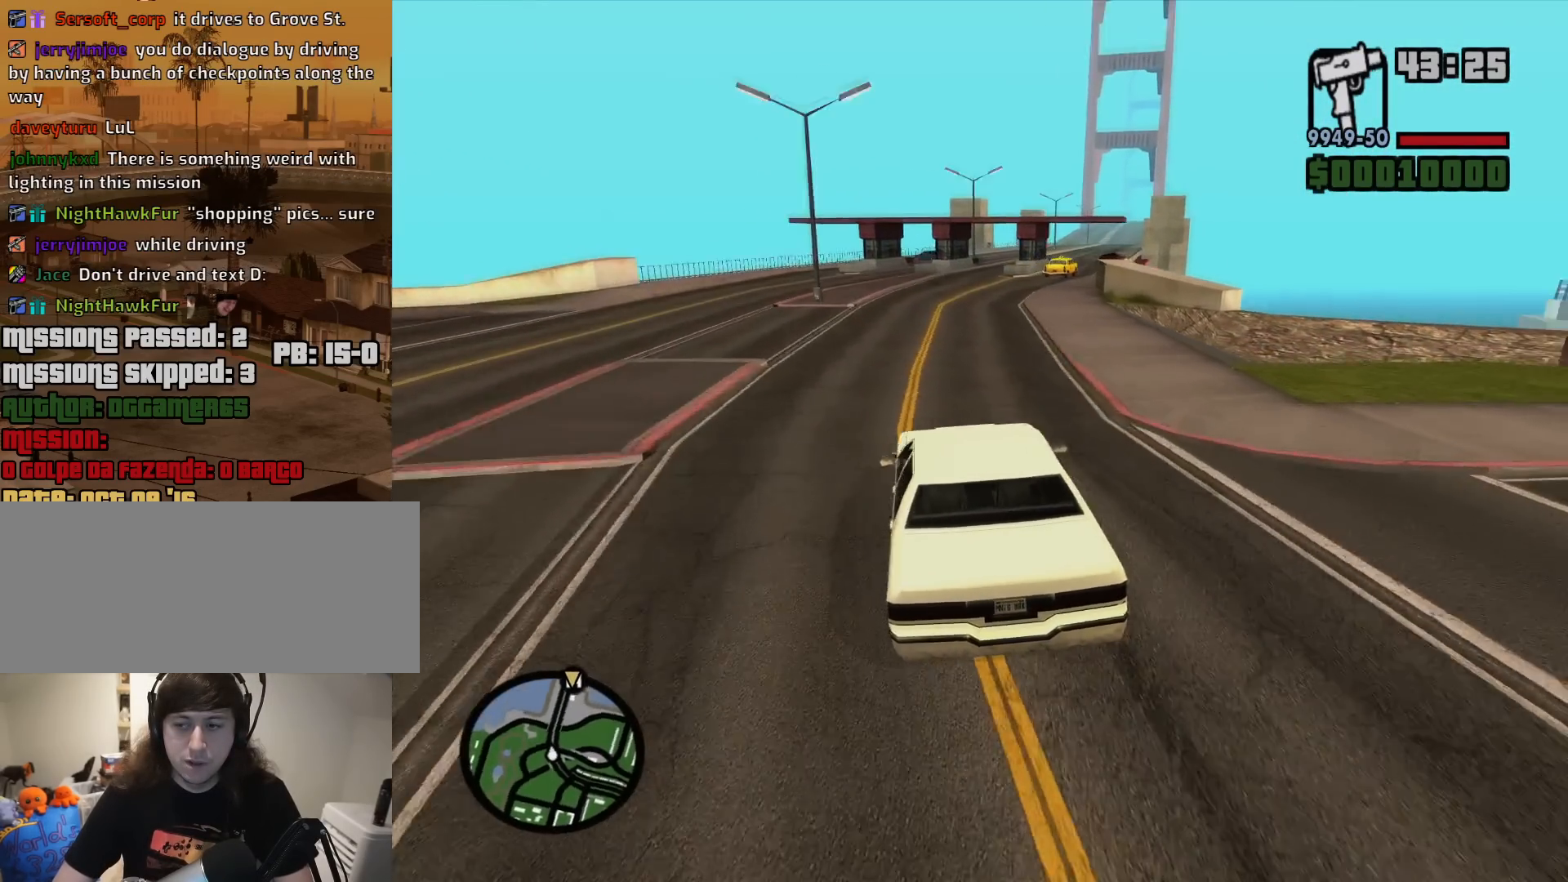
{"keys": ["w"], "mouse": [], "events": []}
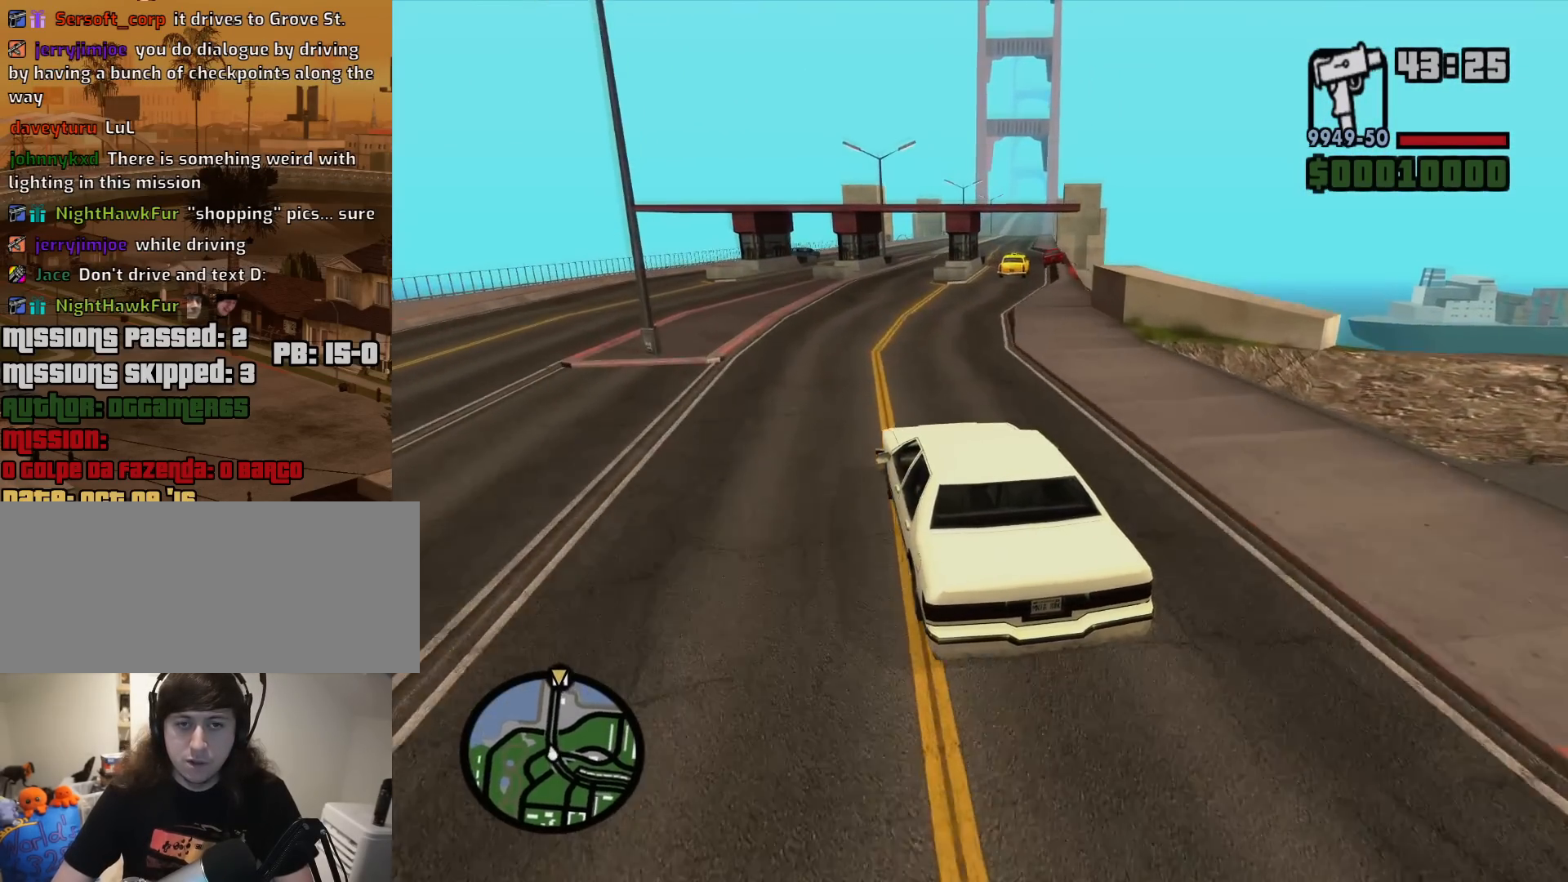
{"keys": ["w"], "mouse": [], "events": [[50, "d", "down"], [133, "d", "up"]]}
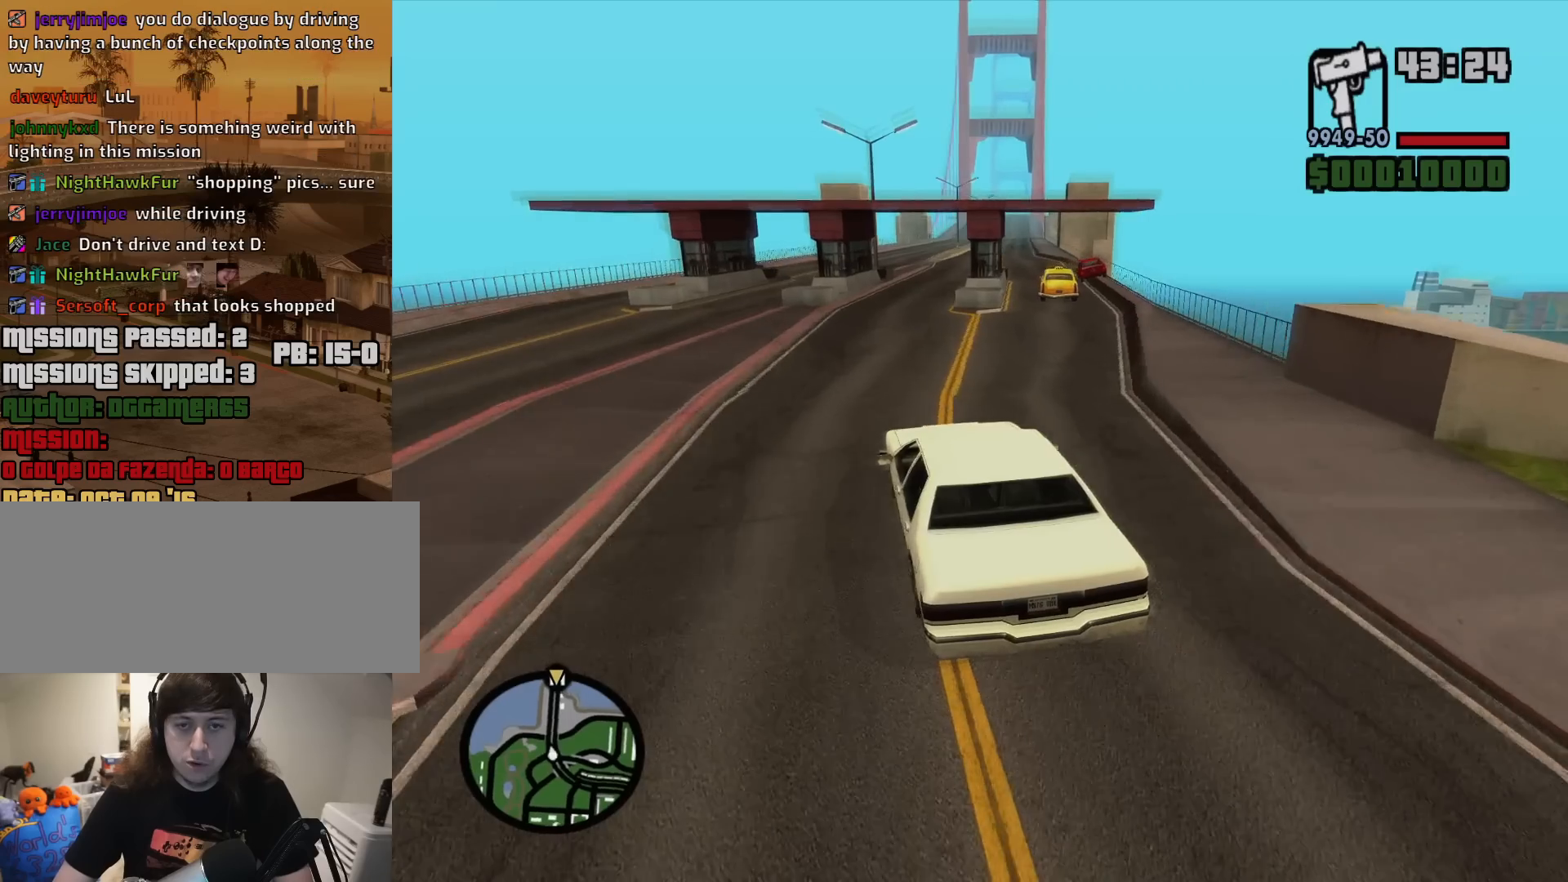
{"keys": ["w"], "mouse": [], "events": [[250, "d", "down"], [433, "d", "up"]]}
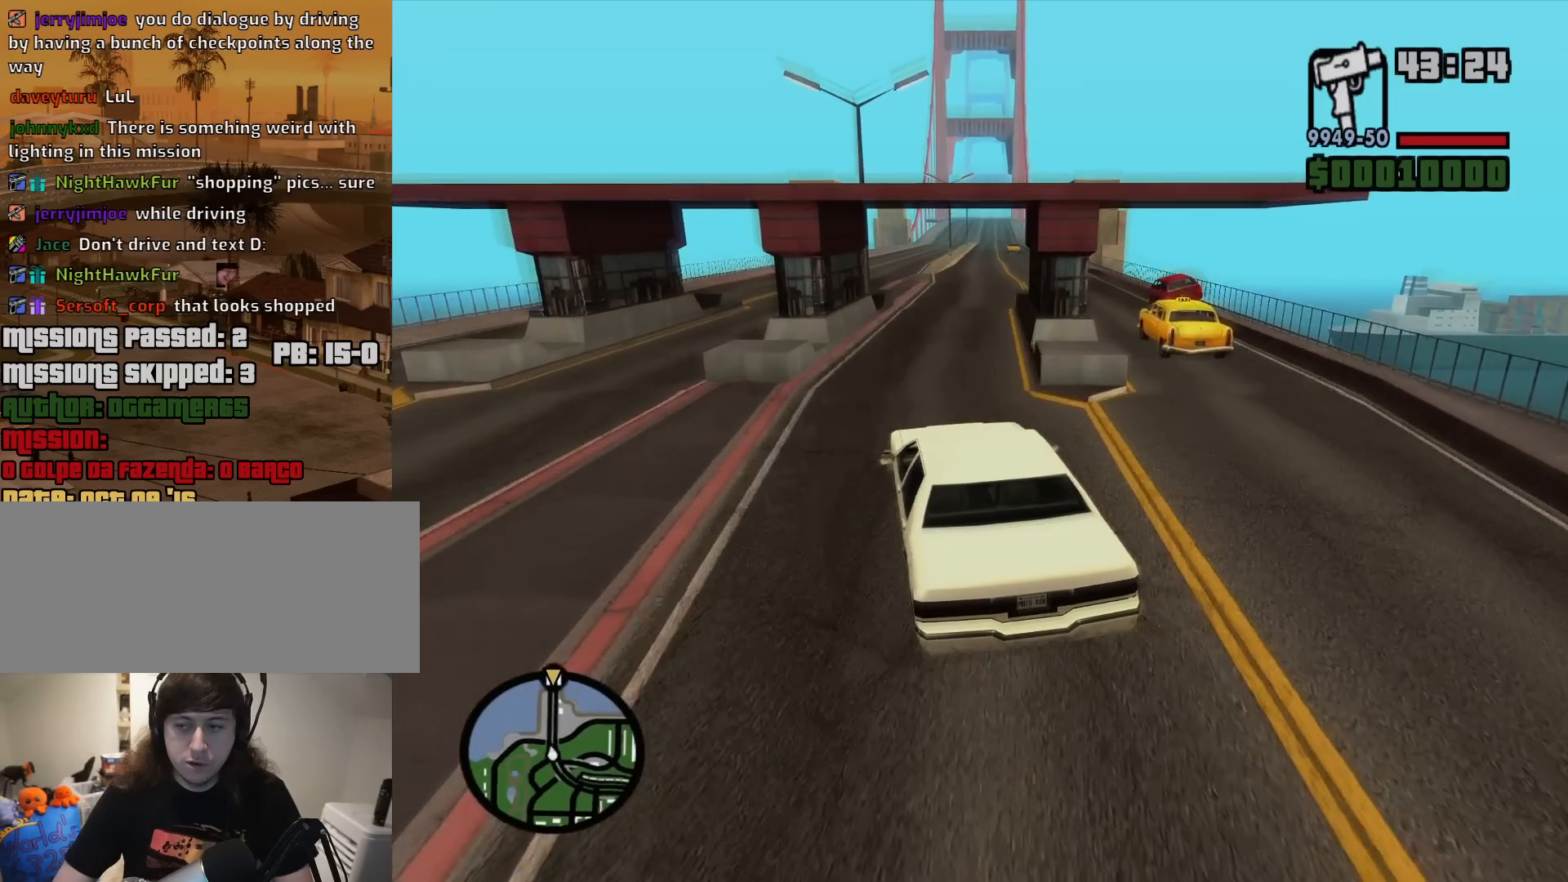
{"keys": ["w"], "mouse": [], "events": [[33, "d", "down"], [450, "d", "up"]]}
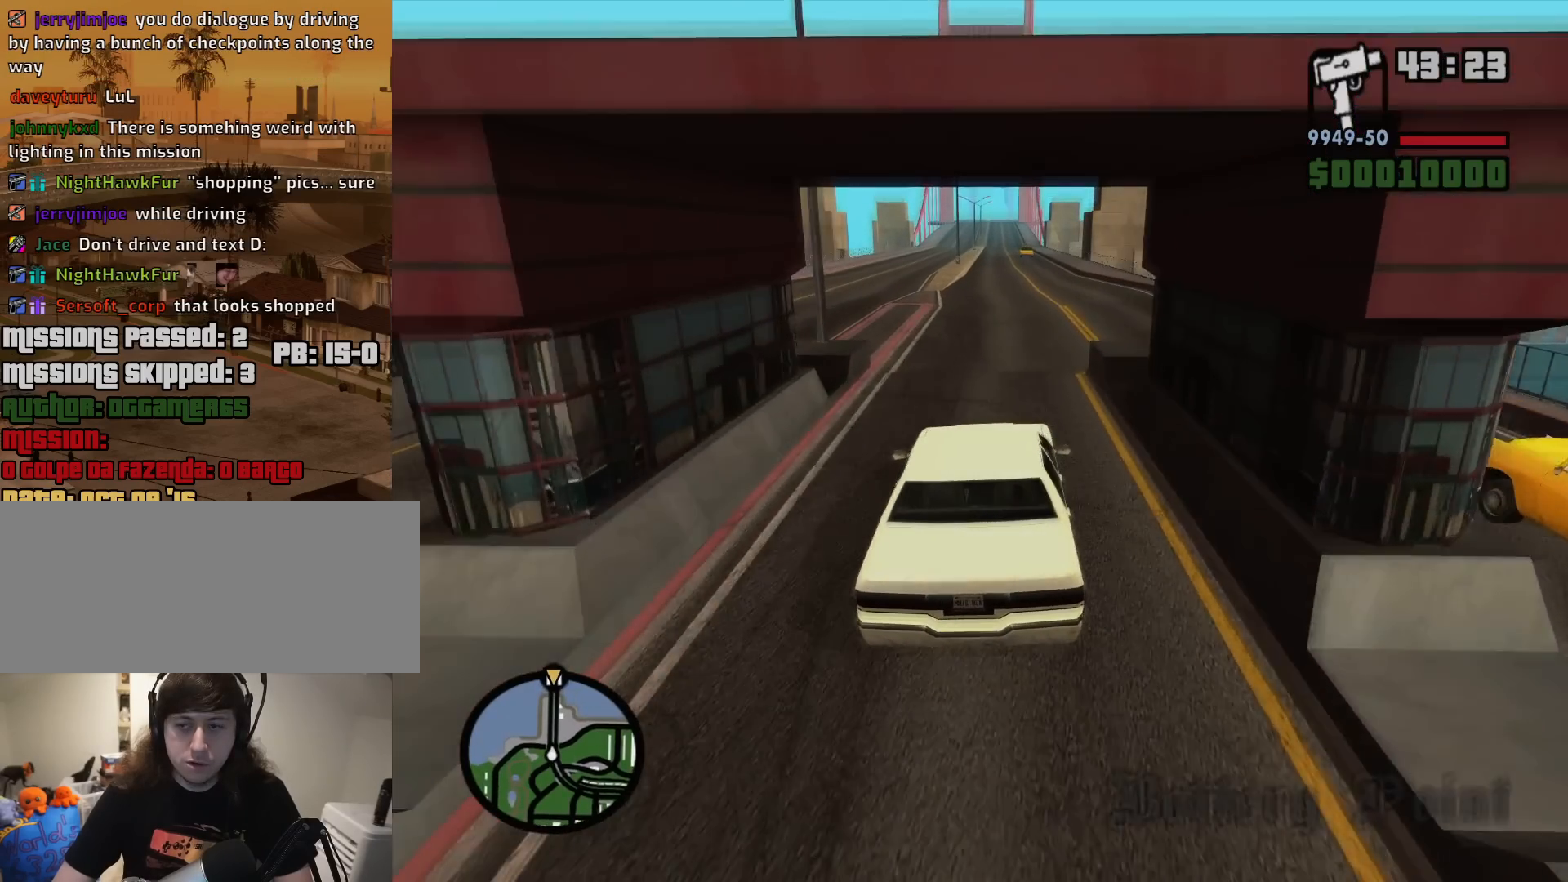
{"keys": ["v", "w"], "mouse": [], "events": [[50, "a", "down"], [133, "a", "up"], [417, "v", "down"]]}
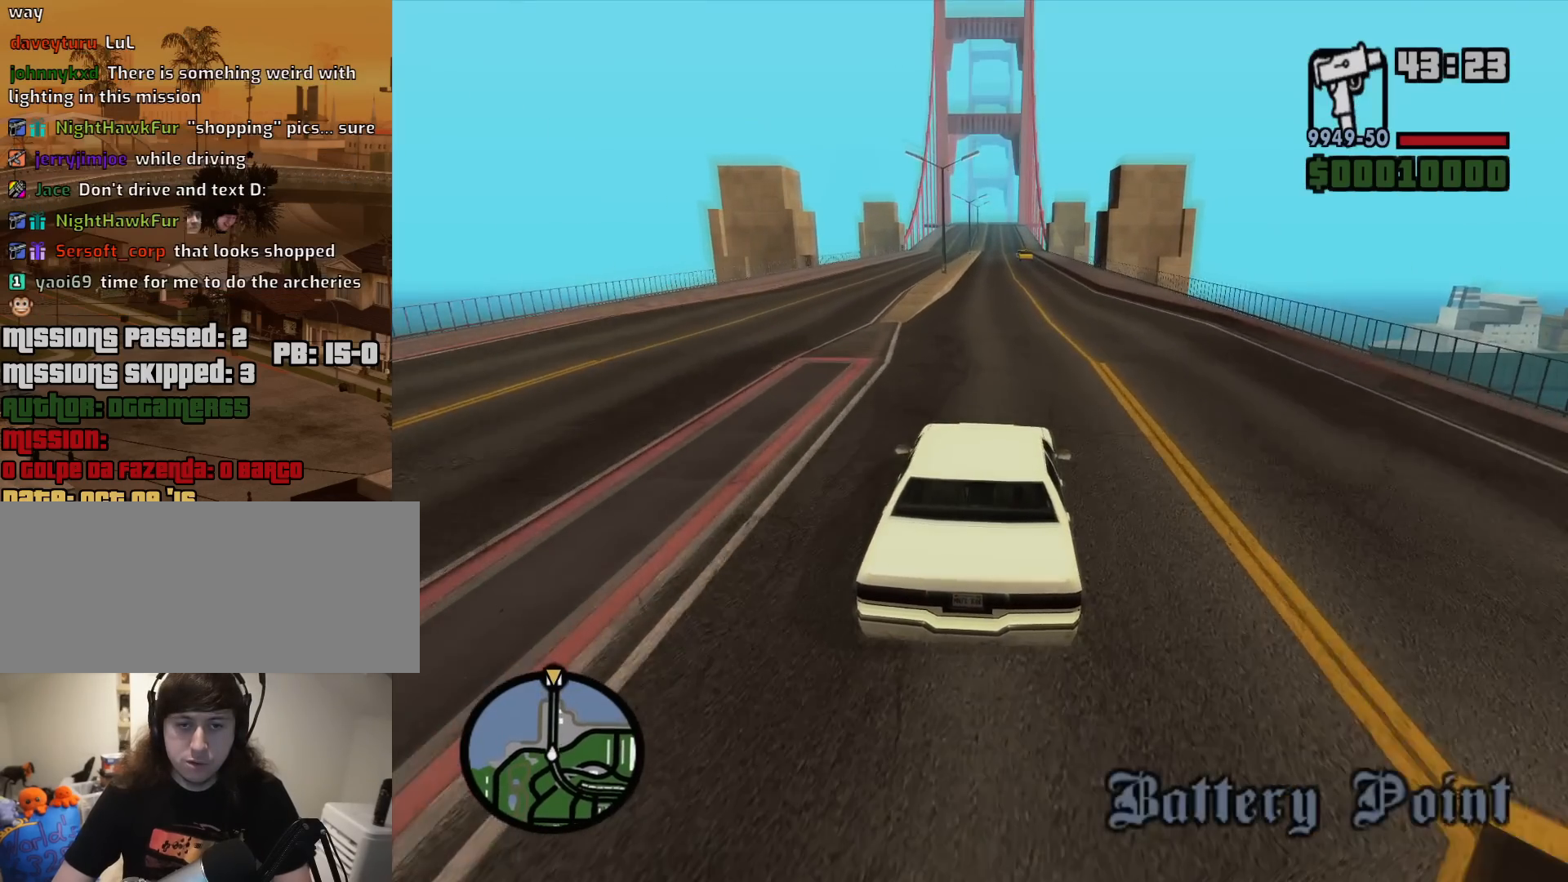
{"keys": ["w"], "mouse": [], "events": [[67, "v", "up"], [150, "v", "down"], [250, "v", "up"], [350, "v", "down"], [433, "v", "up"]]}
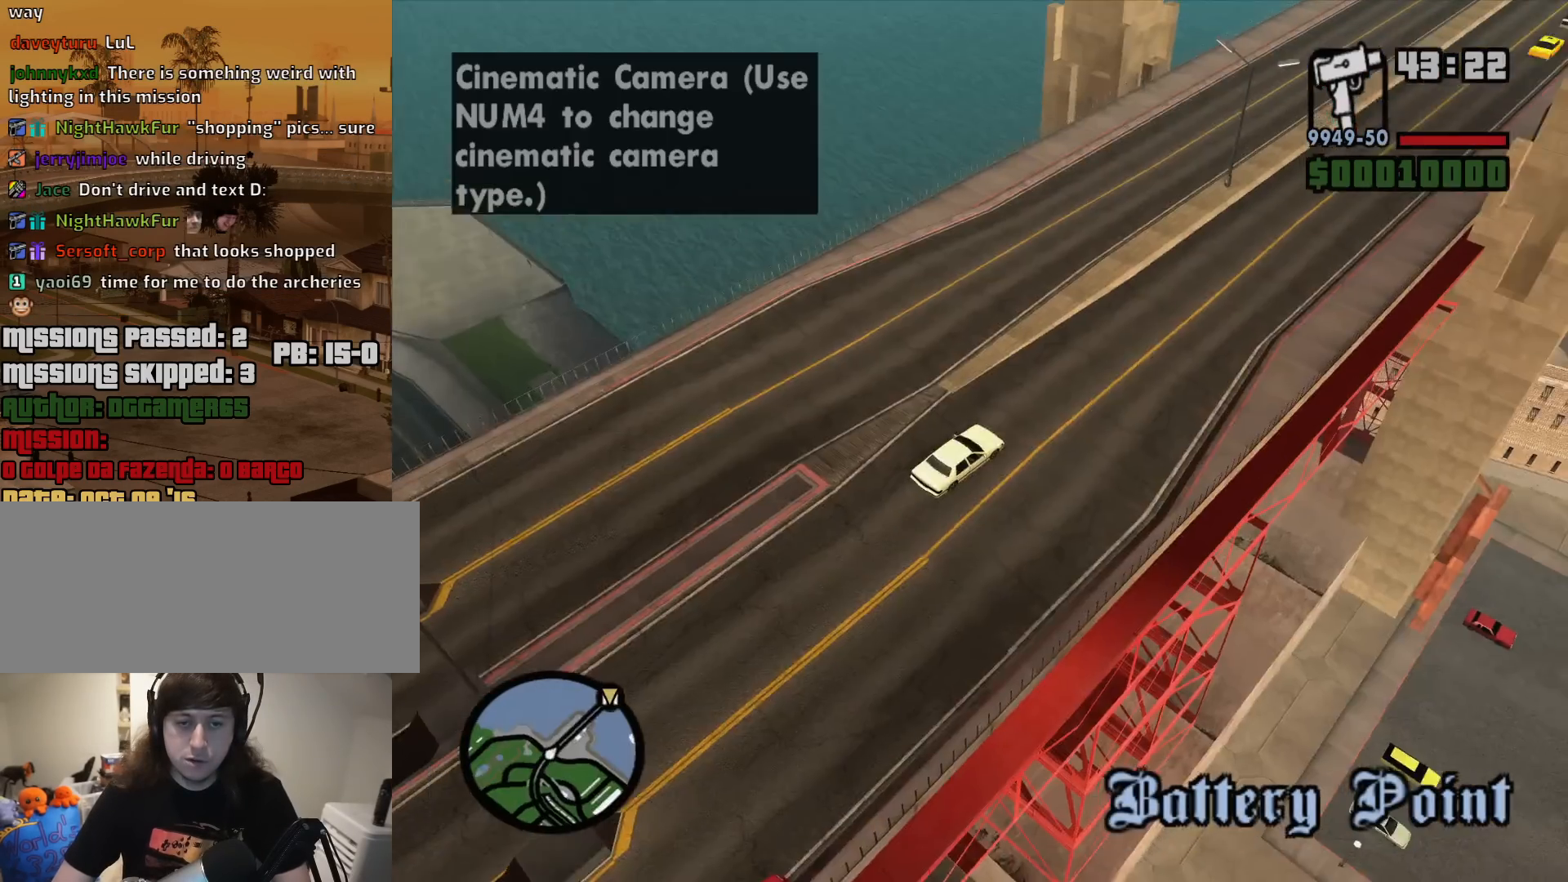
{"keys": ["w"], "mouse": [], "events": [[33, "v", "down"], [133, "v", "up"], [400, "a", "down"], [500, "a", "up"]]}
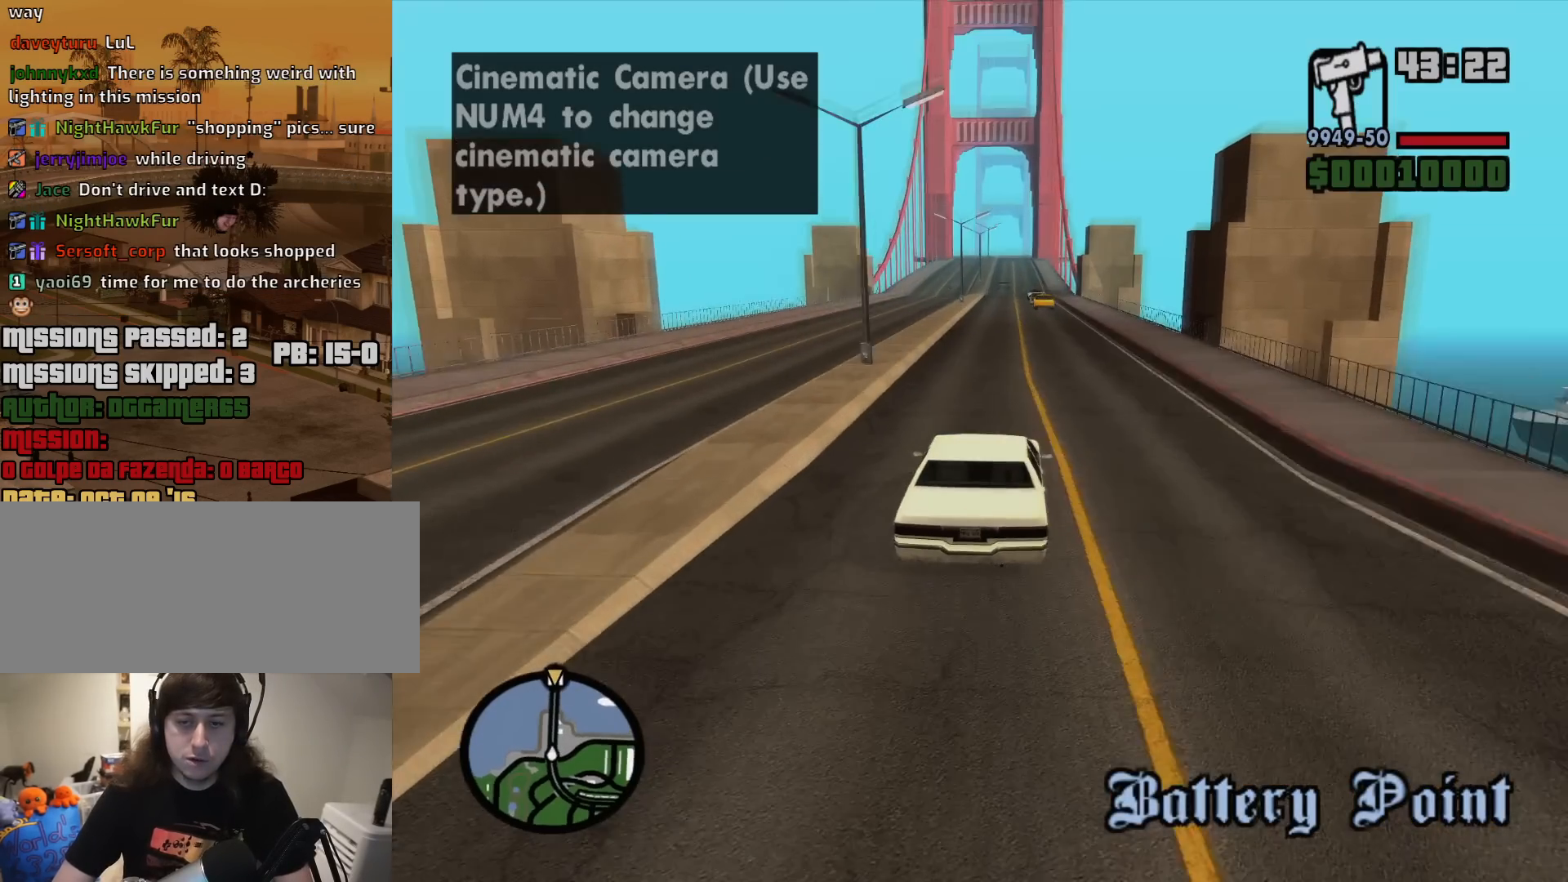
{"keys": ["w"], "mouse": [], "events": []}
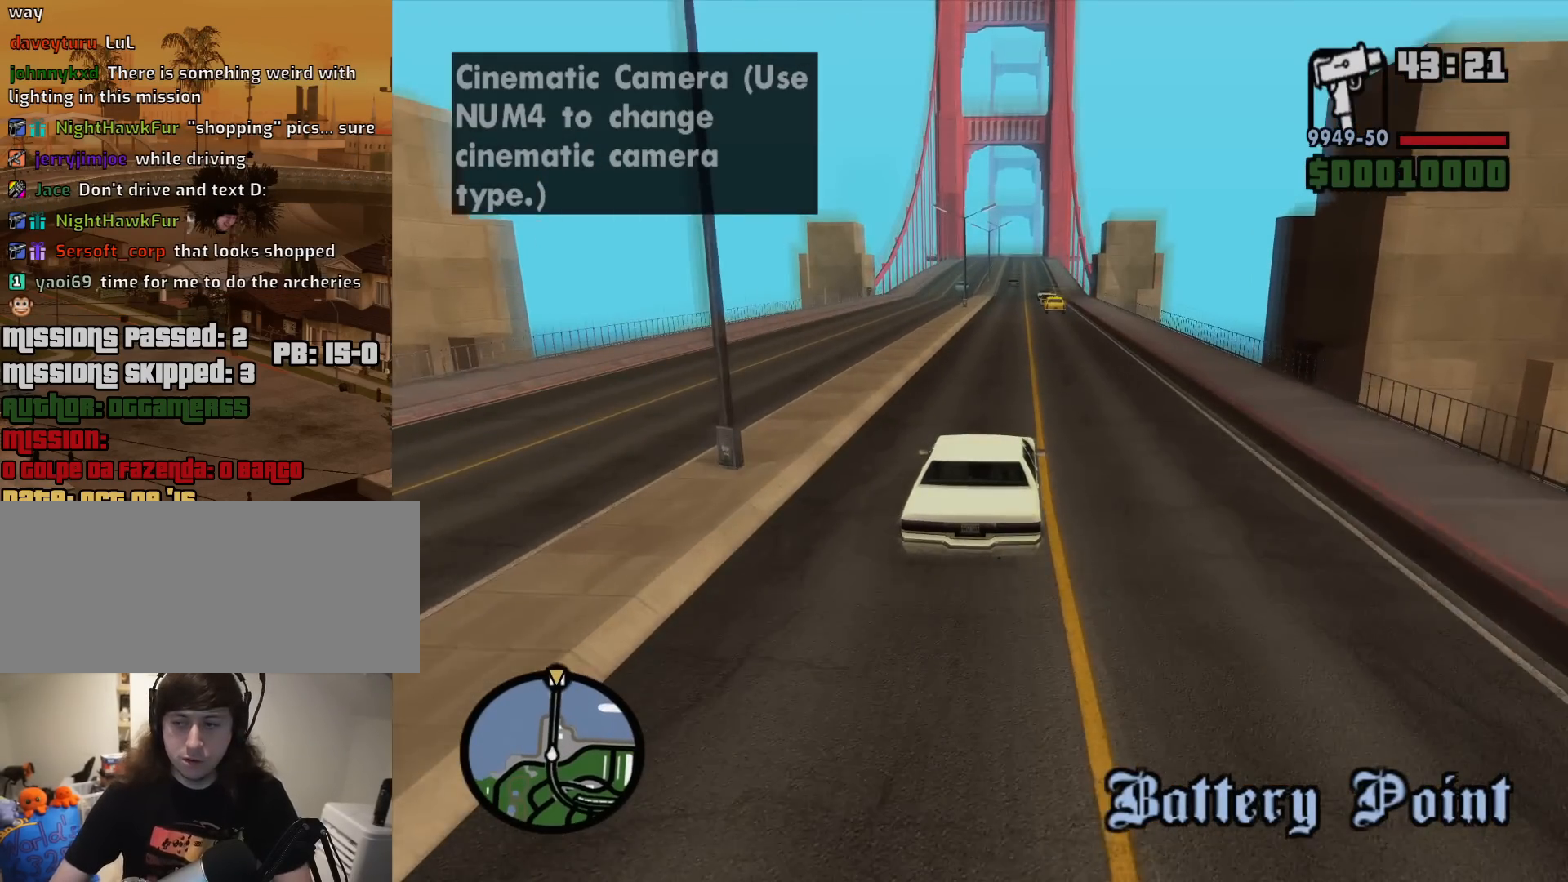
{"keys": ["w"], "mouse": [], "events": []}
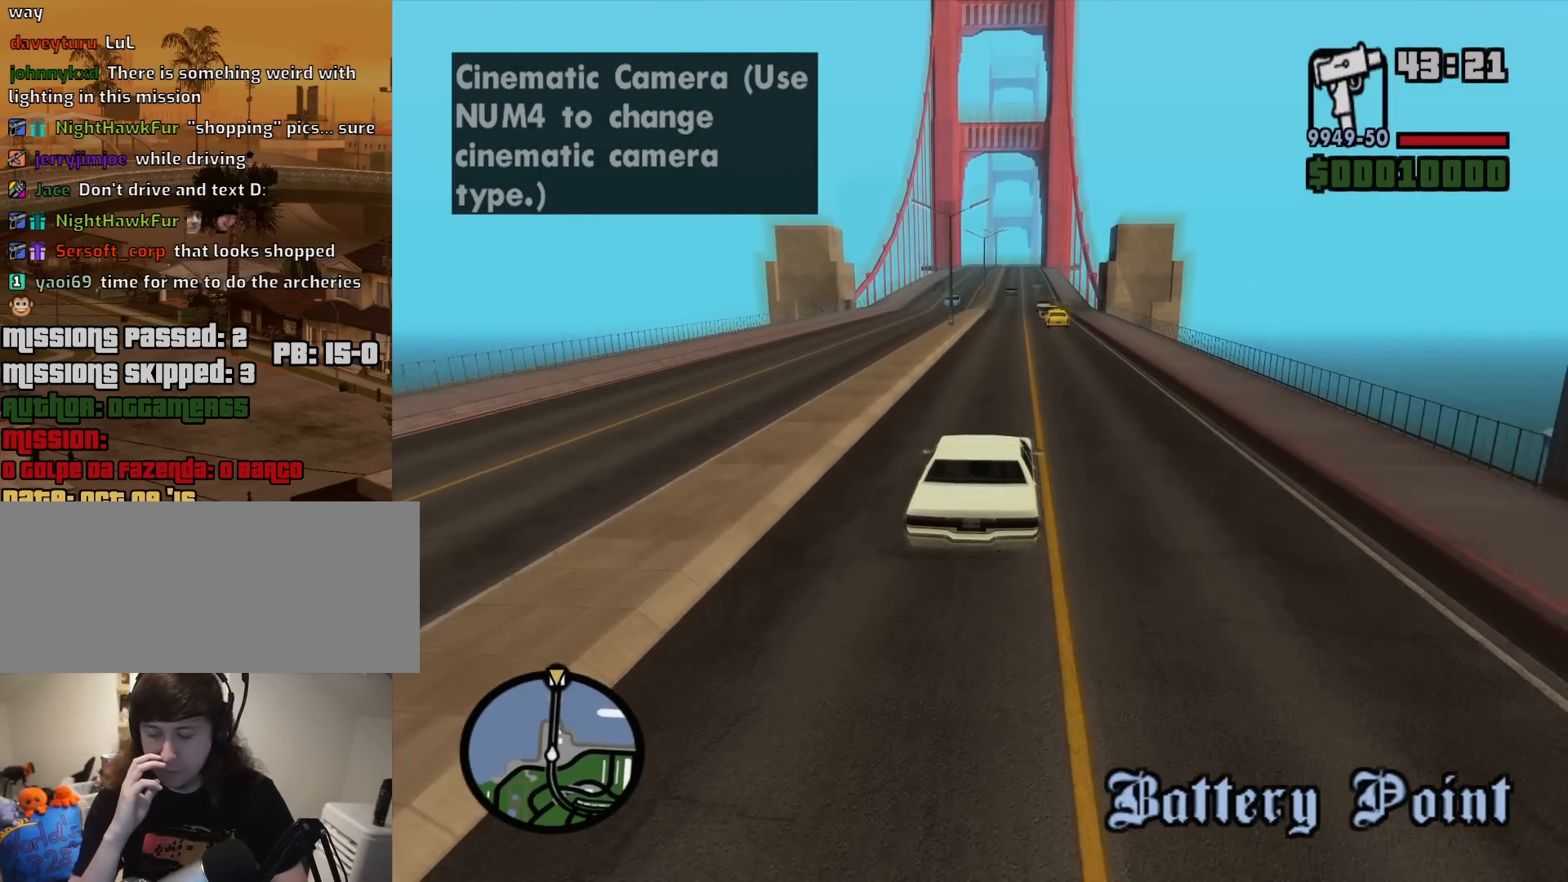
{"keys": ["w"], "mouse": [], "events": []}
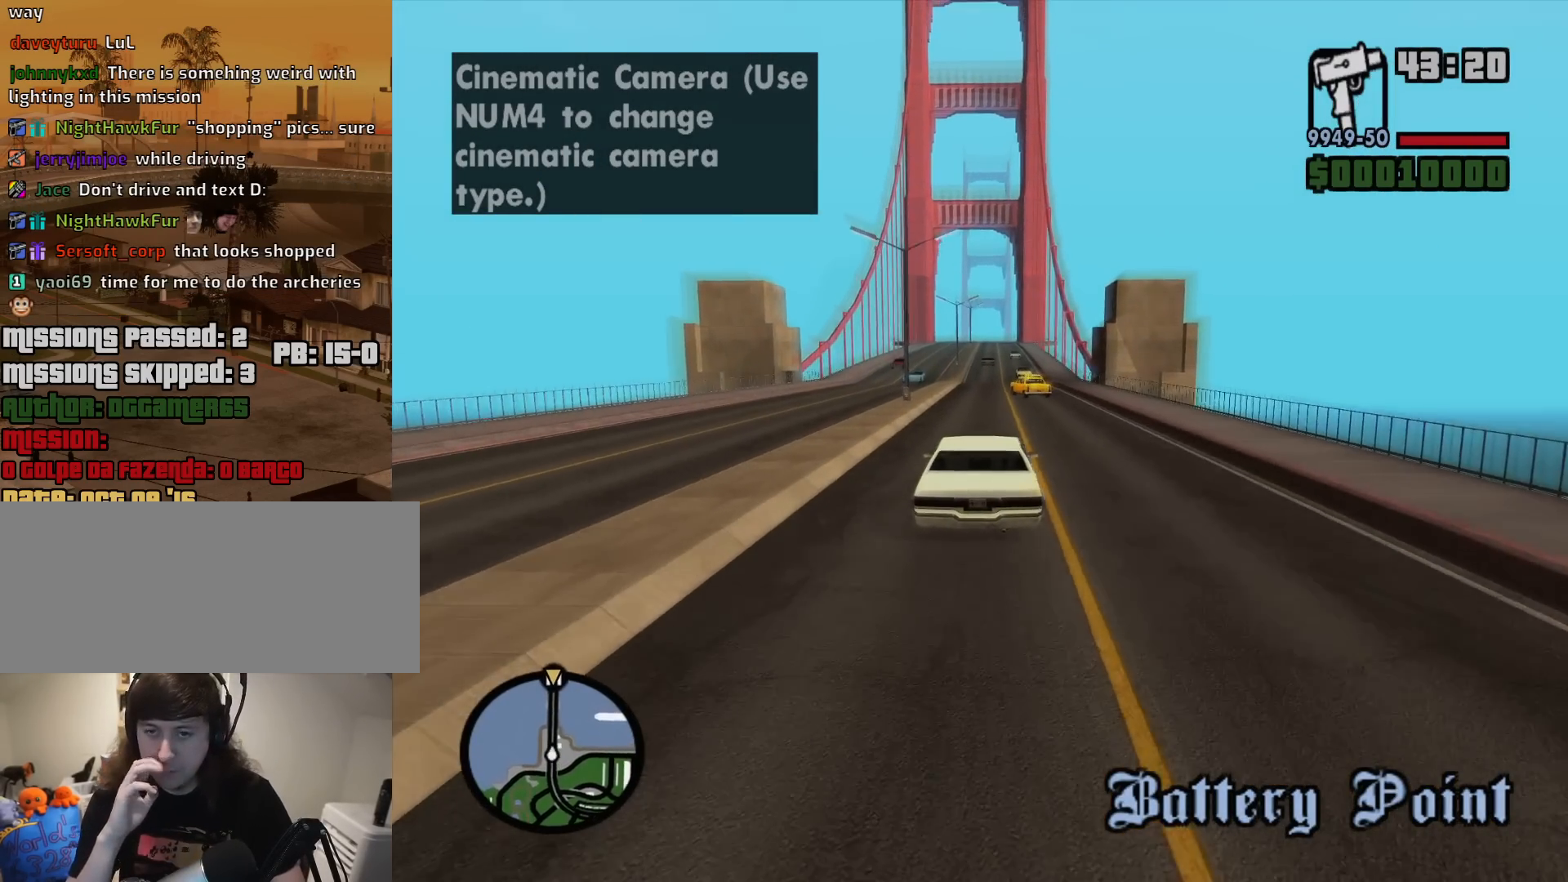
{"keys": ["w"], "mouse": [], "events": []}
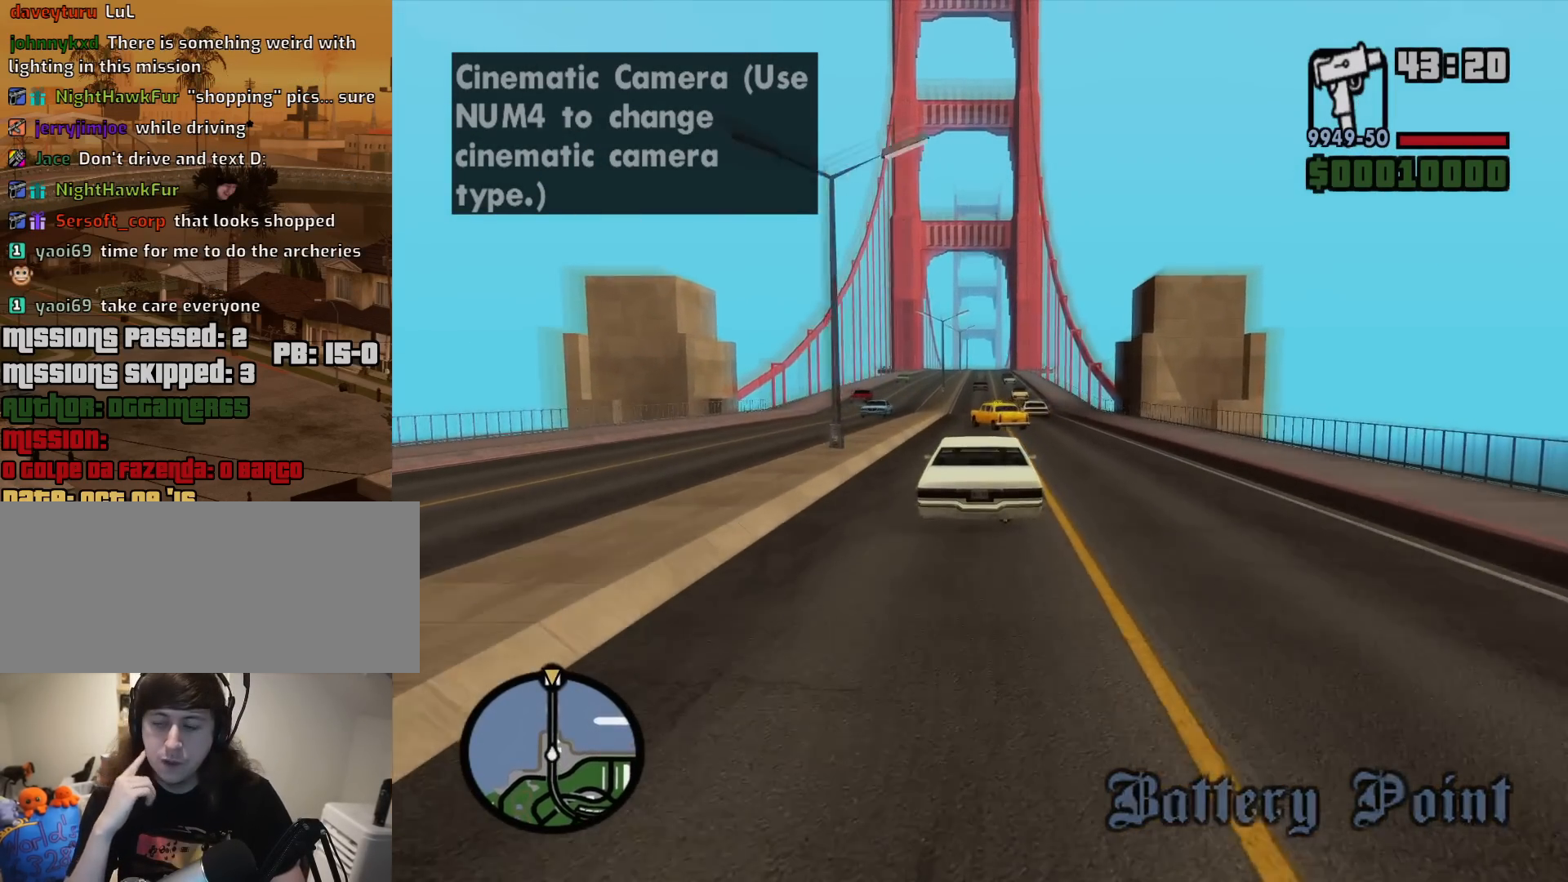
{"keys": ["w"], "mouse": [], "events": []}
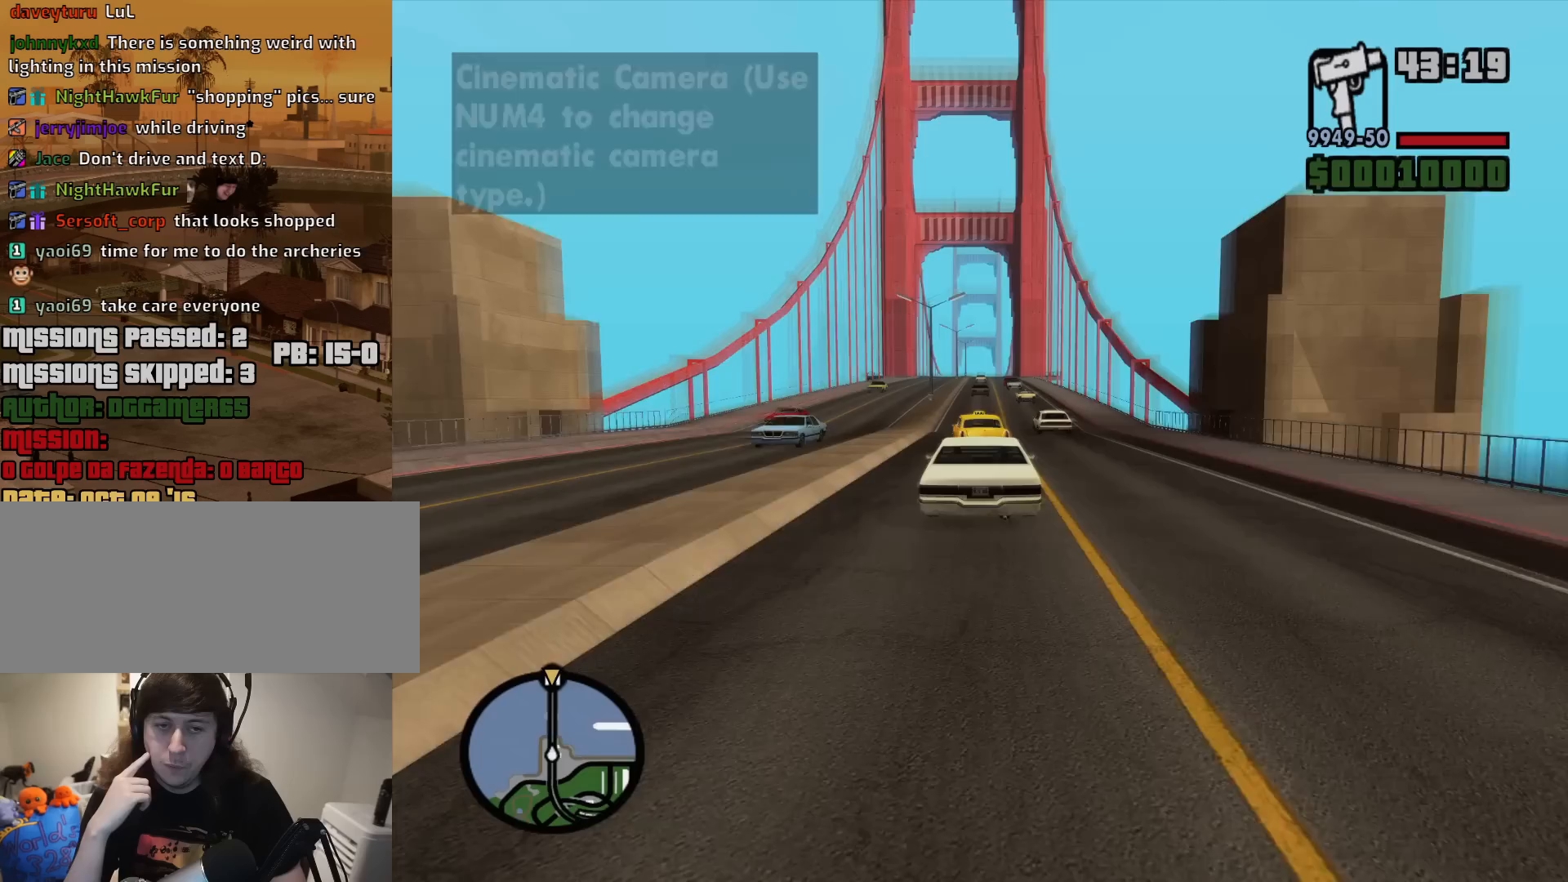
{"keys": ["d", "w"], "mouse": [], "events": [[83, "a", "down"], [367, "a", "up"], [367, "d", "down"]]}
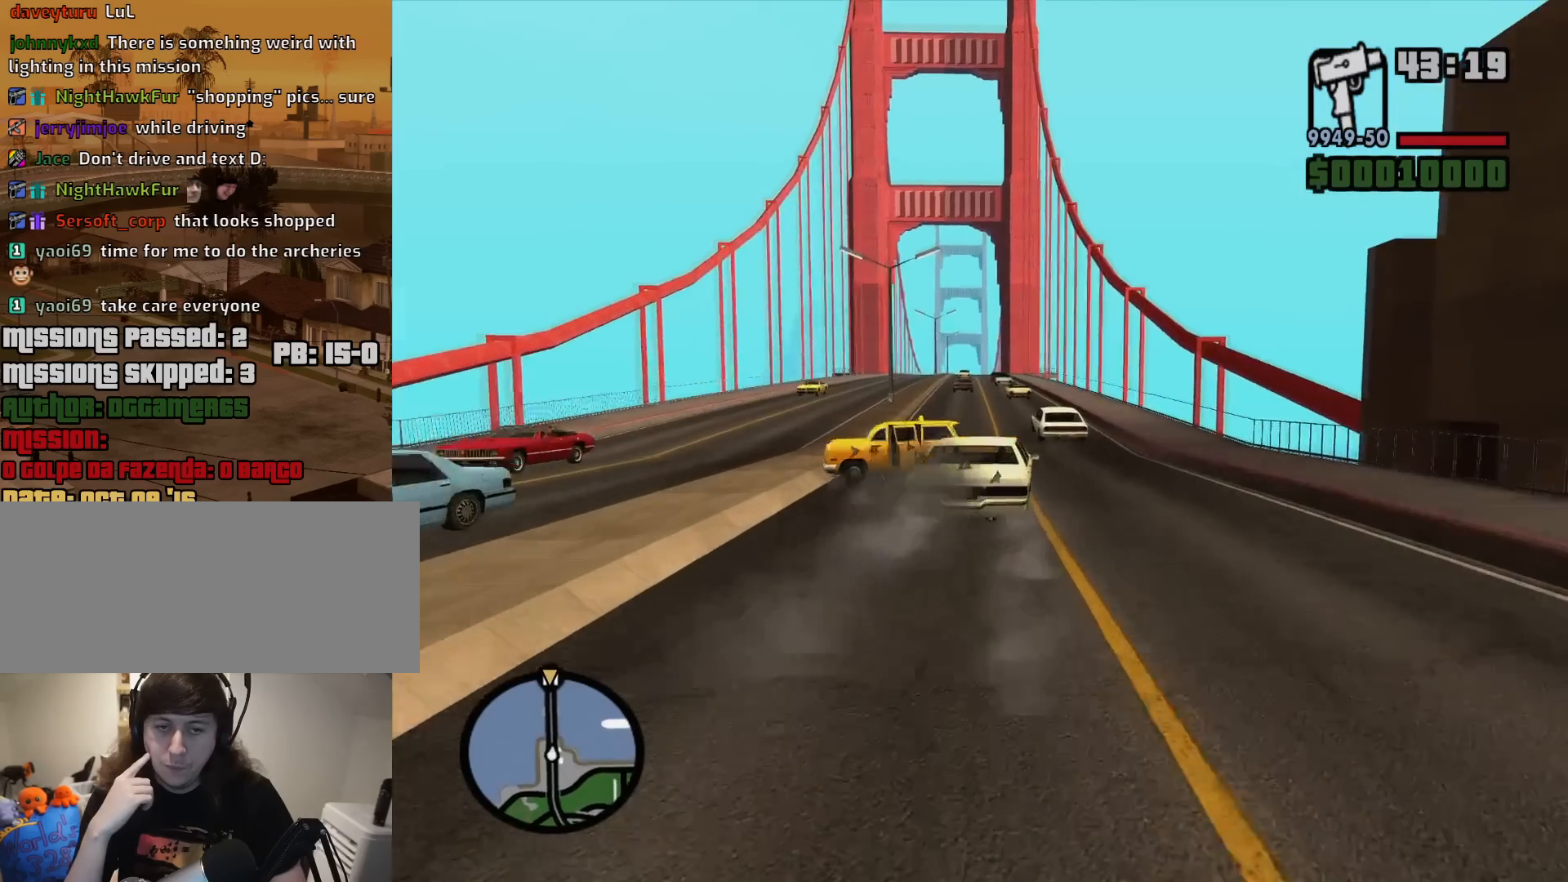
{"keys": ["a", "w"], "mouse": [], "events": [[100, "a", "down"], [100, "d", "up"], [233, "a", "up"], [283, "d", "down"], [467, "a", "down"], [467, "d", "up"]]}
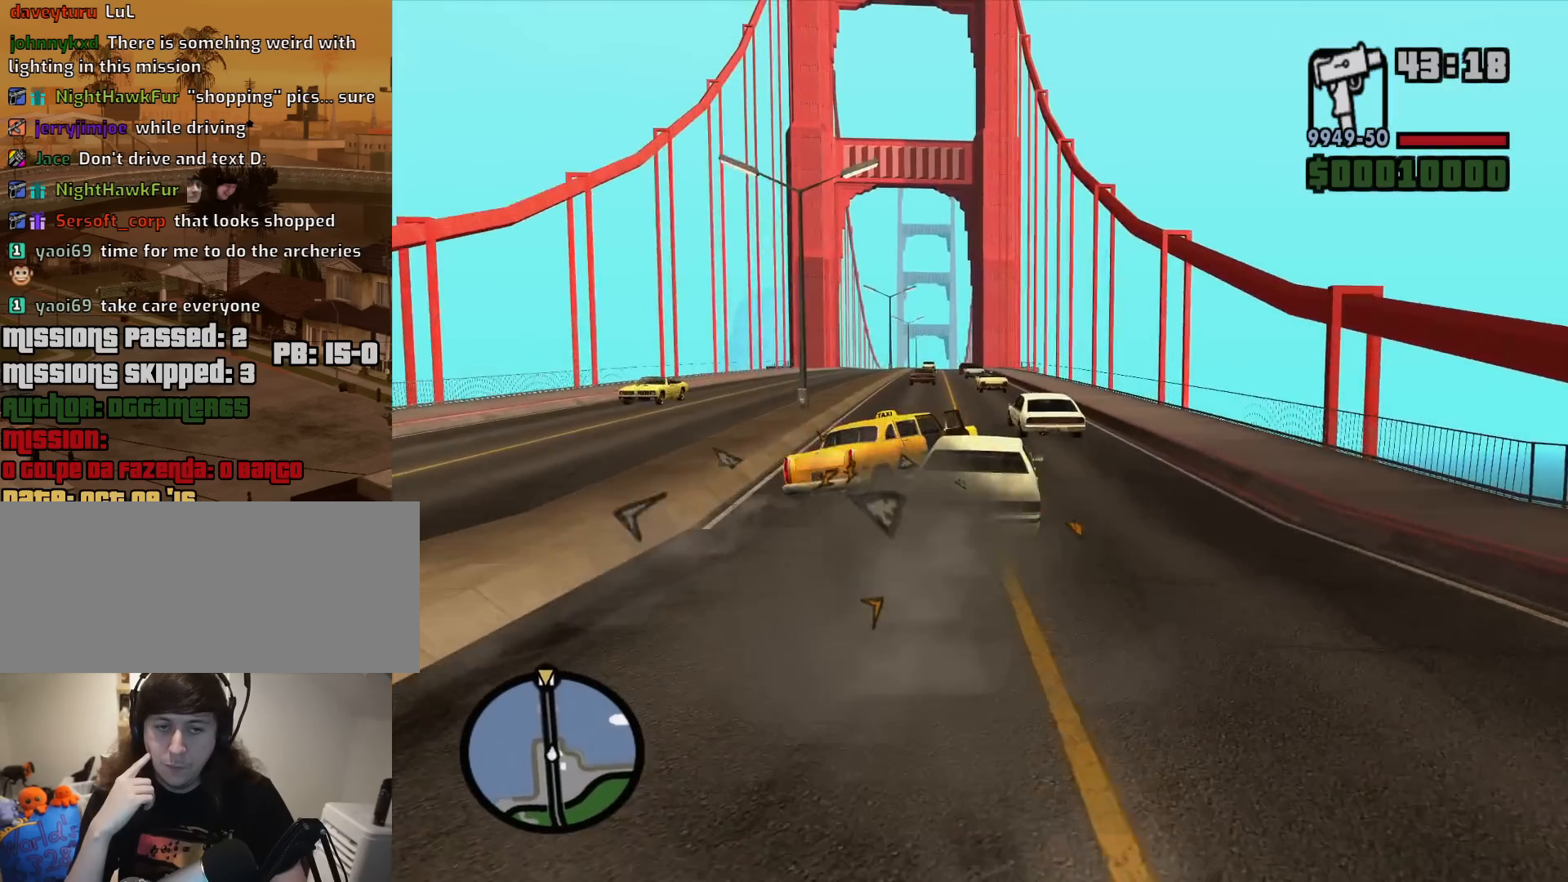
{"keys": ["a", "w"], "mouse": [], "events": []}